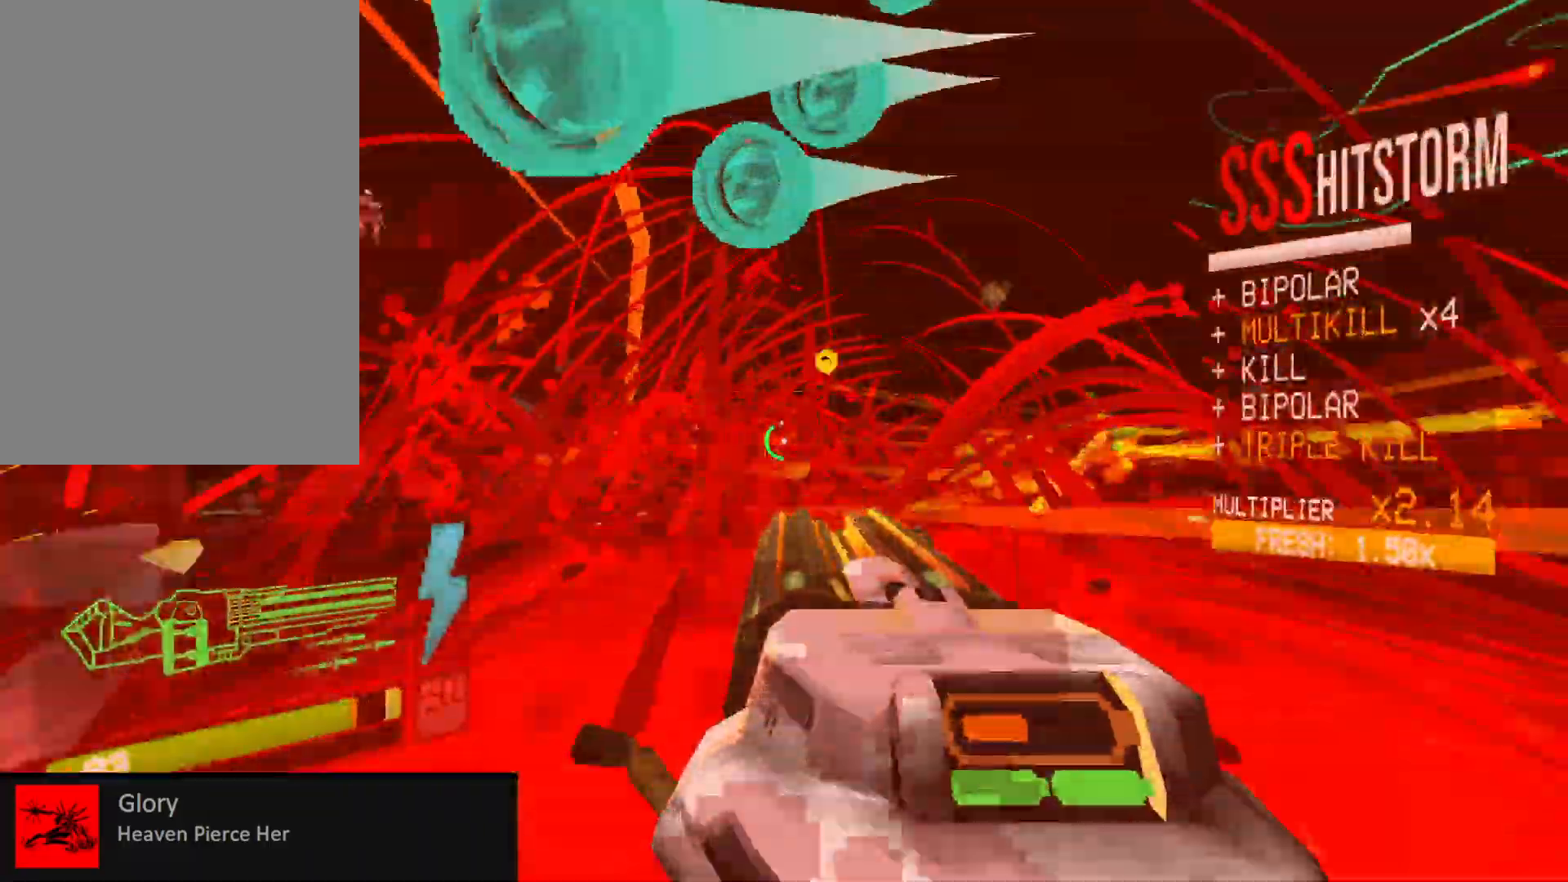
Gameplay with keyboard and mouse; each line is a JSON object with the keys and mouse buttons held at the frame after it. "events" lists presses ("down") and releases ("up") of "1", "2", "3", "4", "5", "a", "alt", "b", "c", "ctrl", "d", "e", "f", "g", "q", "r", "s", "shift", "space", "t", "tab", "v", "w", "x", "z", "mouse_left", "mouse_wheel", "mouse_right", "mouse_mb4" and "mouse_mb5" between this image and that frame as [ms after this image, input, new state], when the widget could be followed in between. "mouse_left", "mouse_wheel", "mouse_right", "mouse_mb4", "mouse_mb5" = the "left", "wheel", "right", "mb4", "mb5" buttons of the "mouse" list. No other keys are recorded. "wheel" means that the mouse wheel is clicked or scrolled. Mouse movement is not recorded.
{"keys": ["d", "w"], "mouse": ["left", "right"], "events": [[117, "space", "down"], [183, "ctrl", "up"], [317, "space", "up"]]}
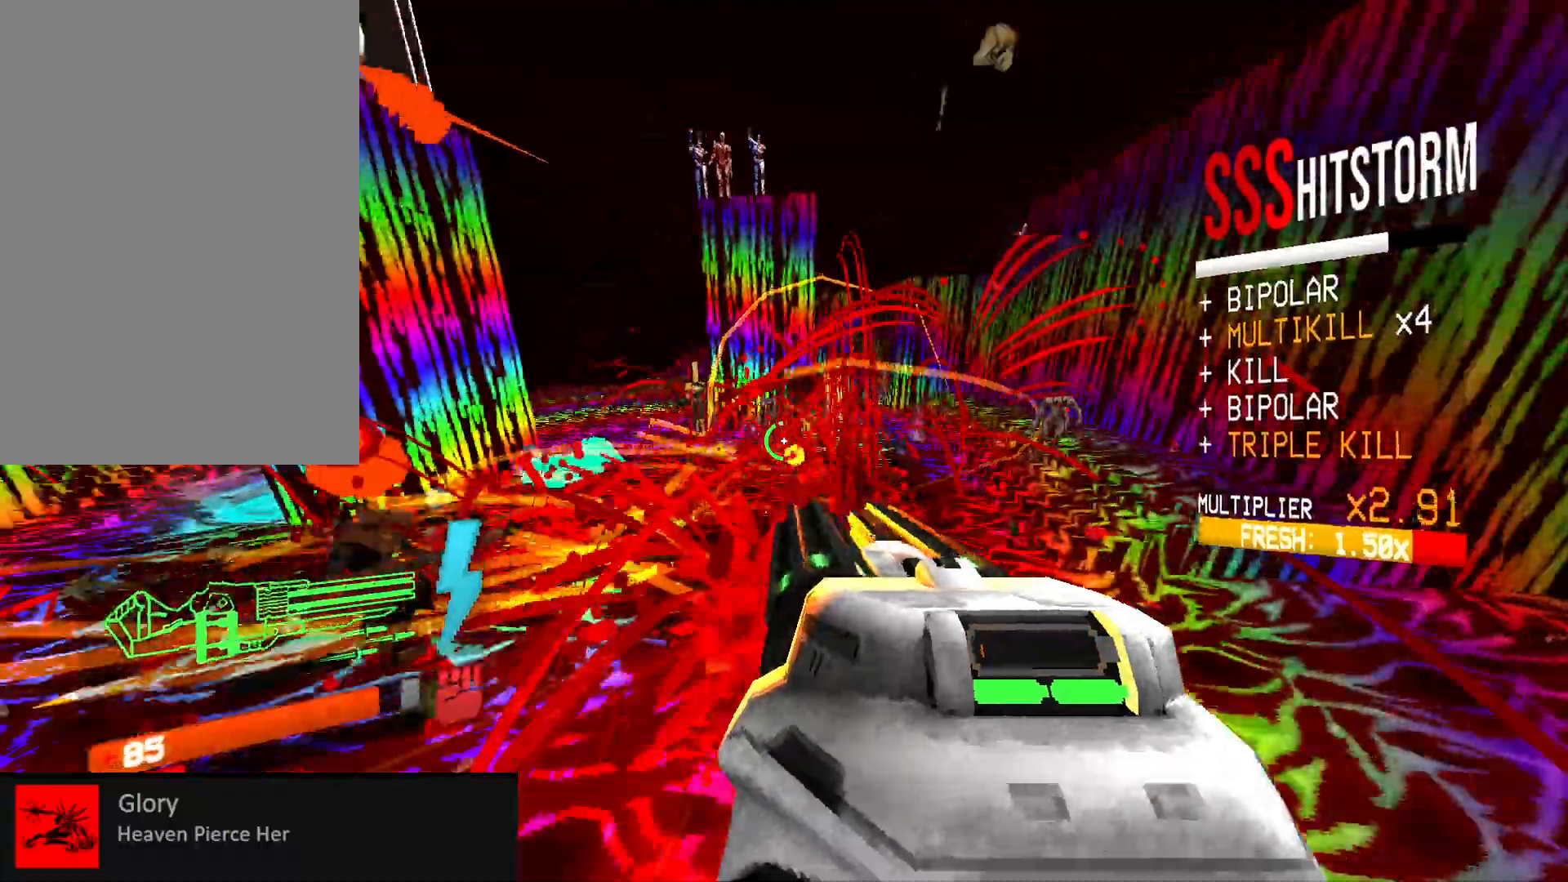
{"keys": ["d", "shift", "w"], "mouse": ["left"], "events": [[367, "mouse_right", "up"], [450, "shift", "down"]]}
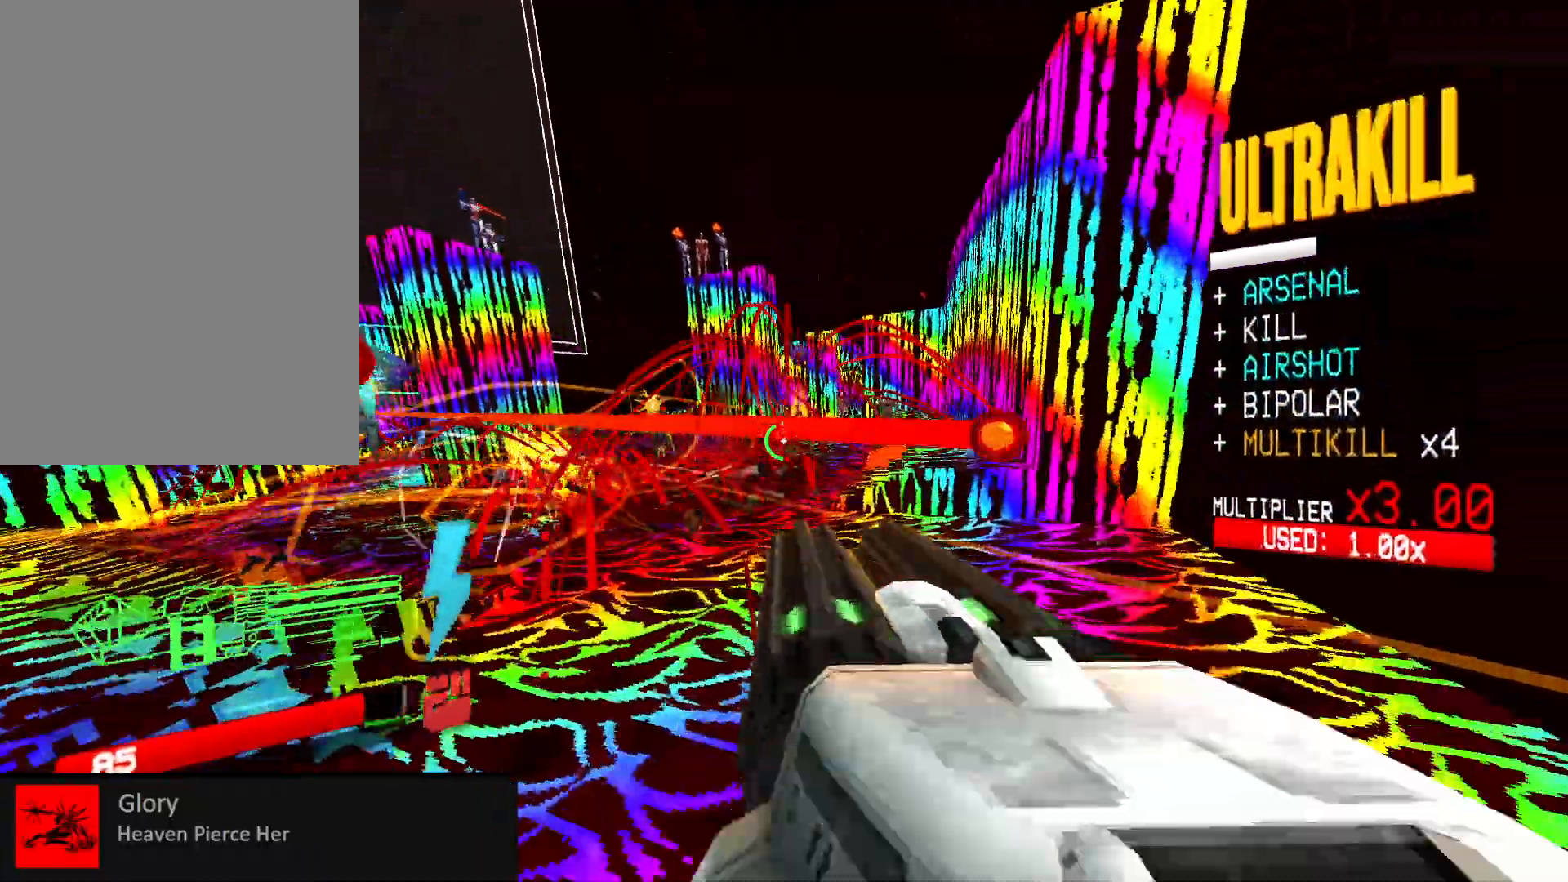
{"keys": ["w"], "mouse": ["left"], "events": [[50, "shift", "up"], [67, "mouse_mb5", "down"], [117, "mouse_mb5", "up"], [133, "d", "up"], [150, "ctrl", "down"], [367, "space", "down"], [400, "ctrl", "up"], [500, "space", "up"]]}
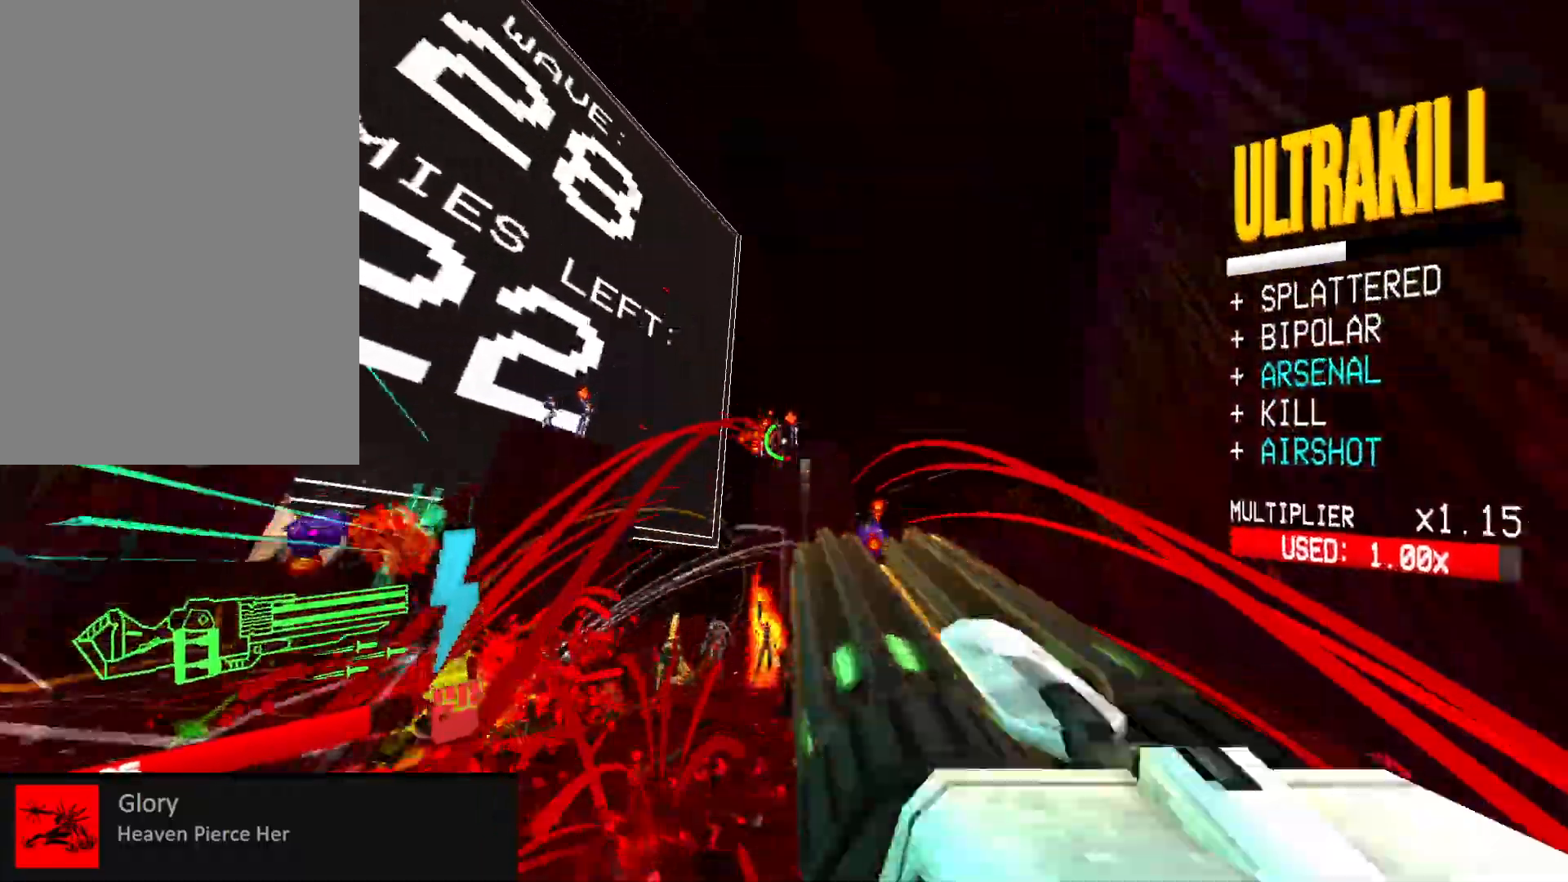
{"keys": ["w"], "mouse": ["left", "right"], "events": [[133, "mouse_right", "down"], [400, "shift", "down"], [500, "shift", "up"]]}
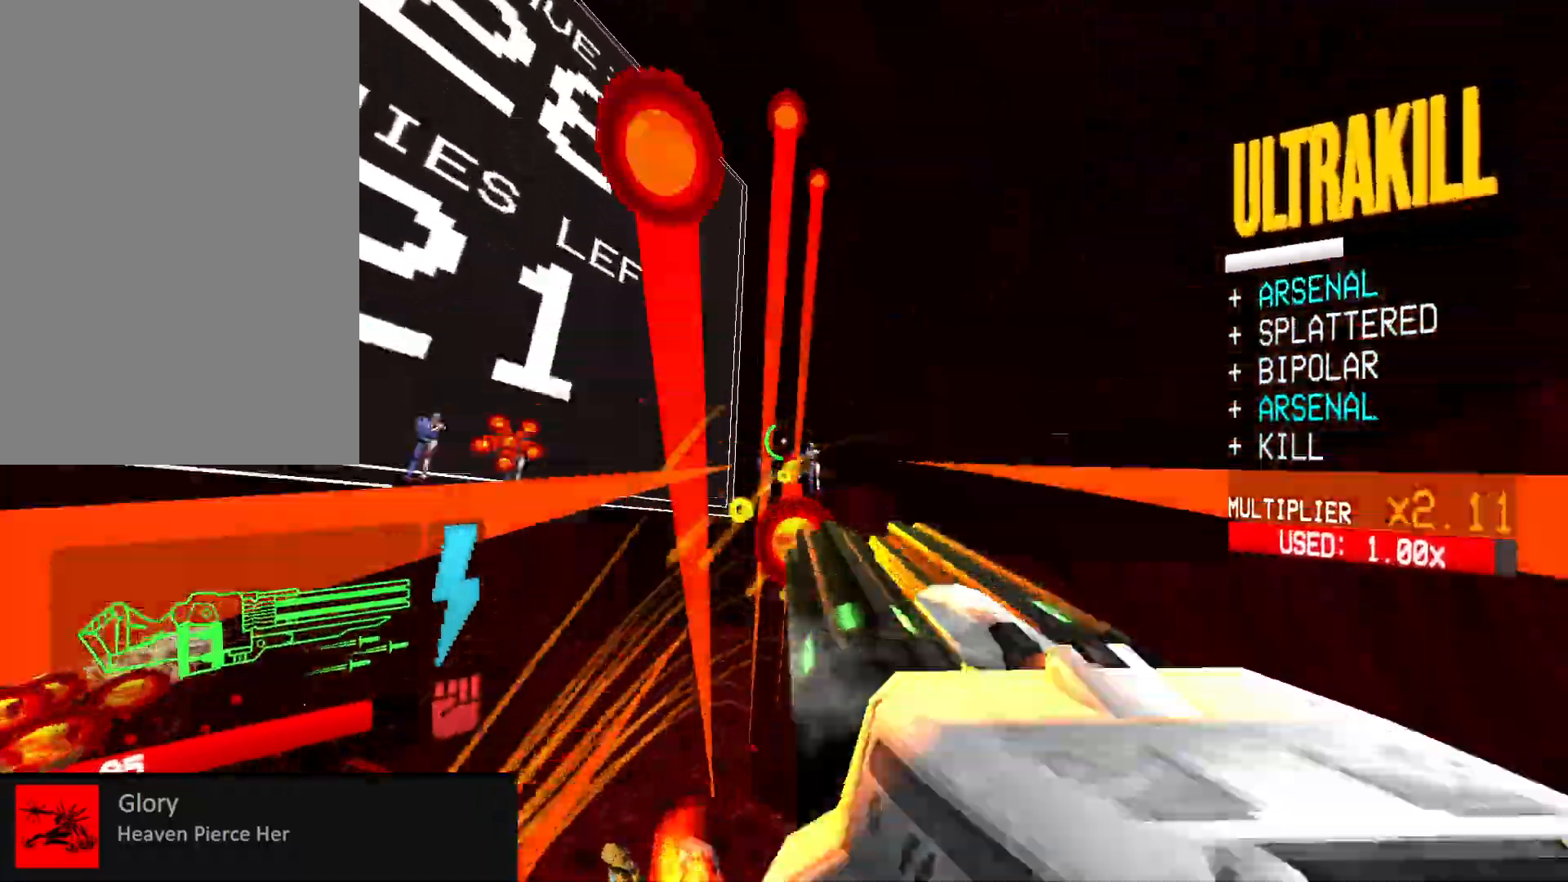
{"keys": ["space", "w"], "mouse": ["right"], "events": [[83, "ctrl", "down"], [417, "mouse_left", "up"], [417, "mouse_right", "up"], [433, "1", "down"], [467, "space", "down"], [500, "1", "up"], [500, "ctrl", "up"], [500, "mouse_right", "down"]]}
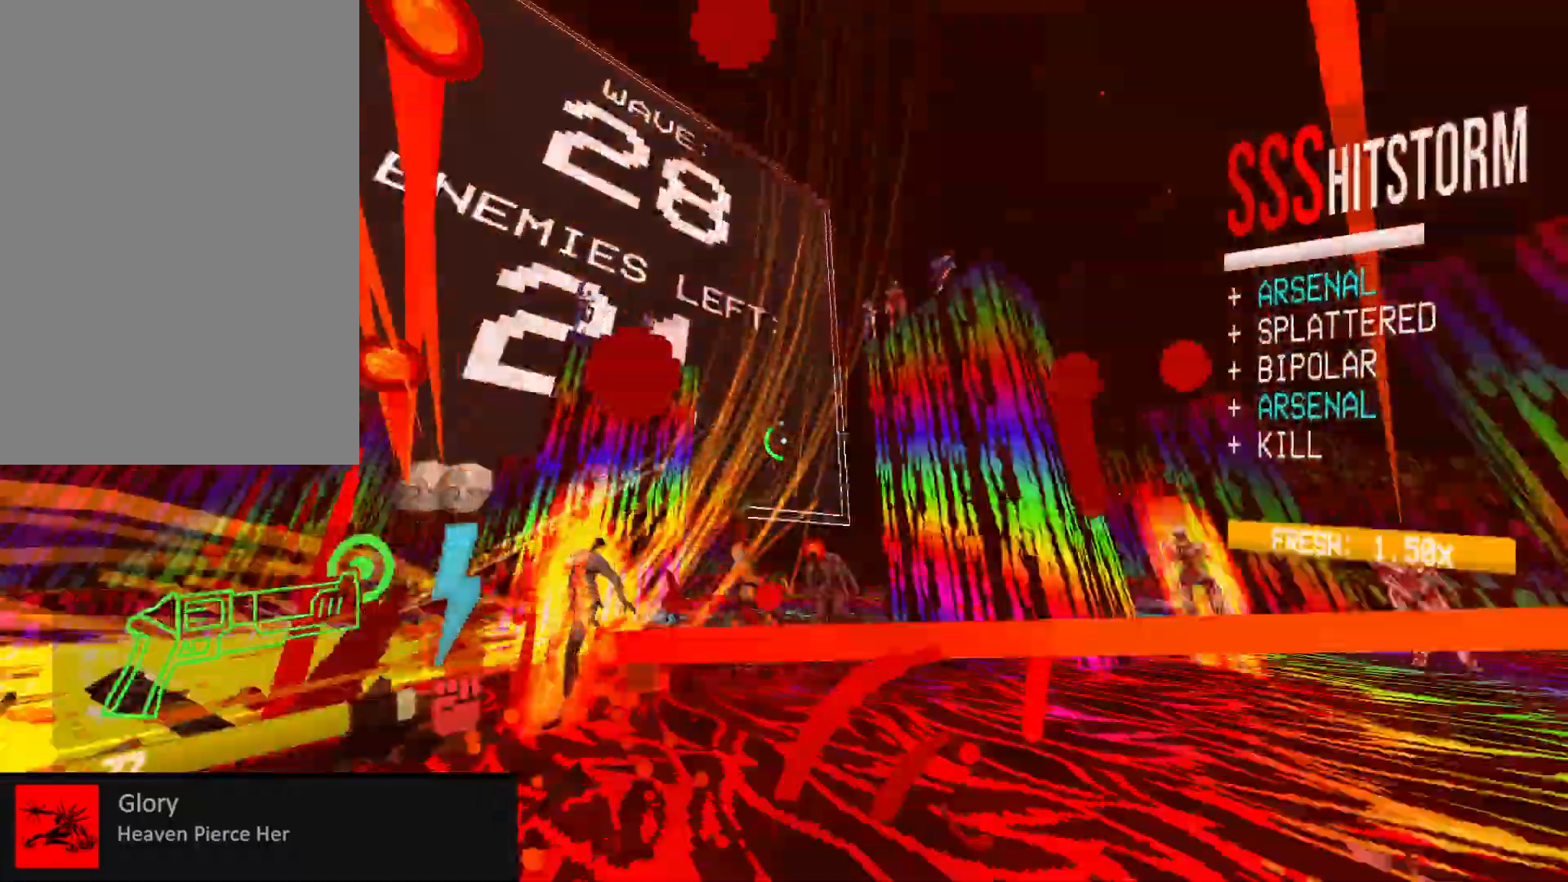
{"keys": ["w"], "mouse": ["right"], "events": [[83, "space", "up"], [117, "mouse_right", "up"], [217, "mouse_right", "down"], [333, "mouse_right", "up"], [433, "mouse_right", "down"]]}
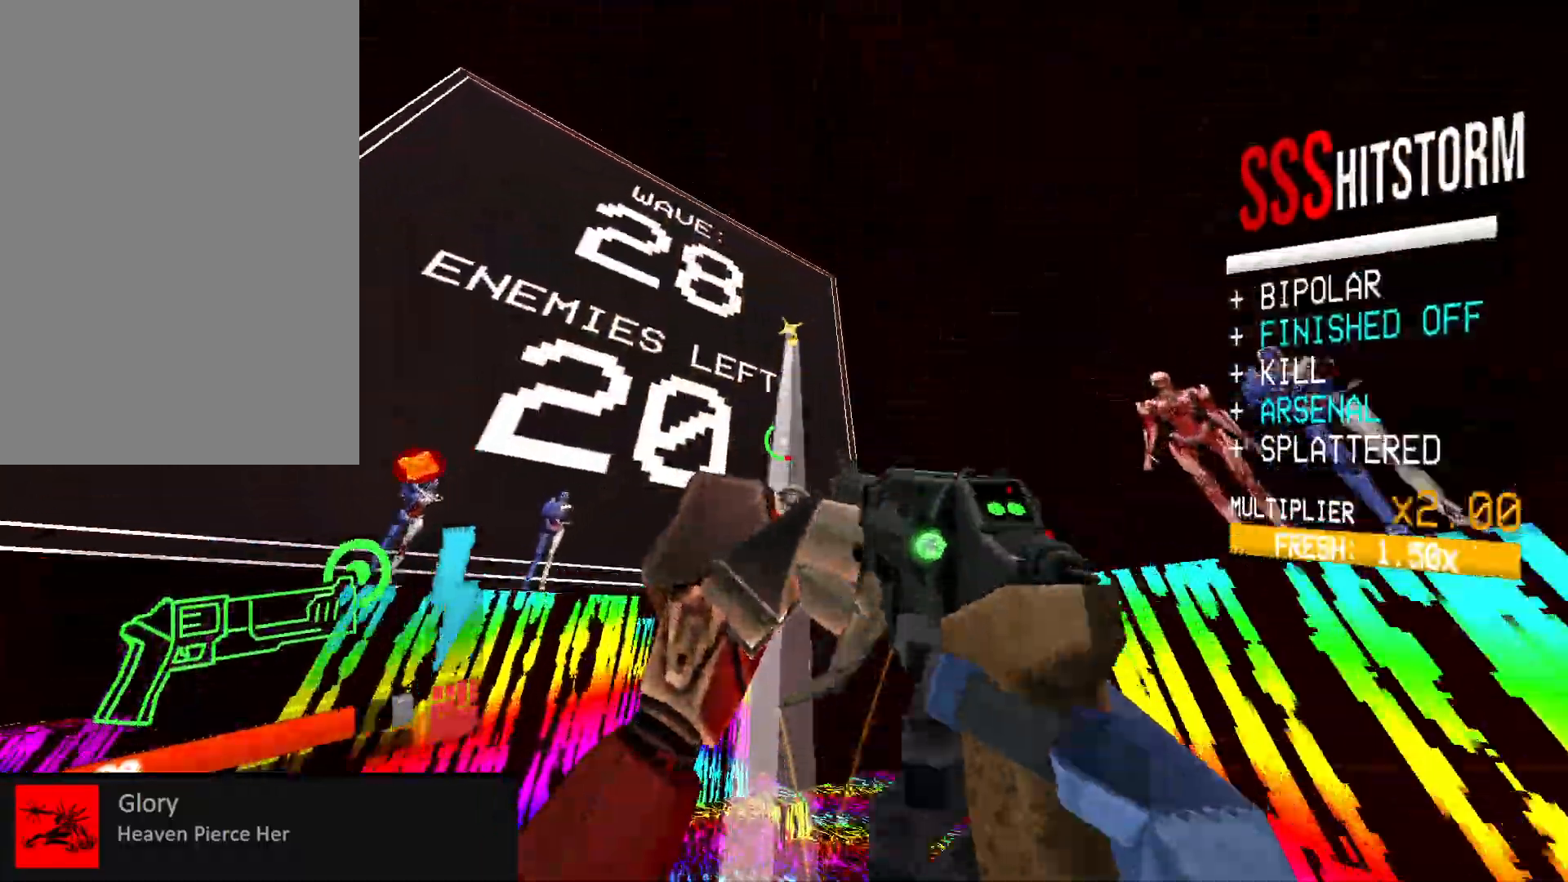
{"keys": ["w"], "mouse": ["left", "right"], "events": [[50, "mouse_right", "up"], [167, "mouse_right", "down"], [267, "mouse_right", "up"], [433, "mouse_right", "down"], [500, "mouse_left", "down"]]}
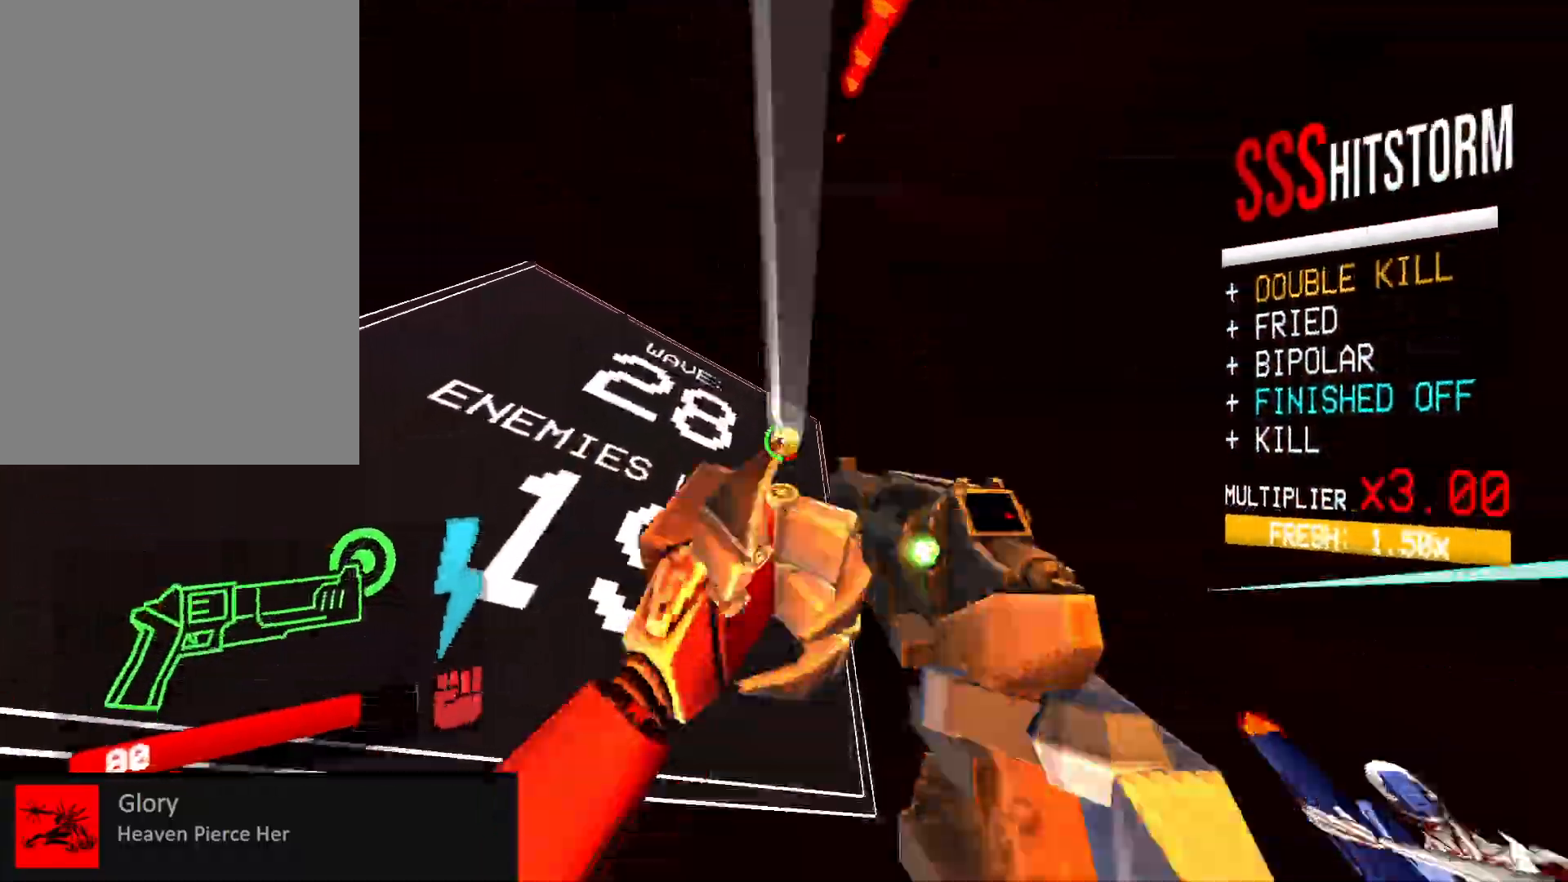
{"keys": ["d", "w"], "mouse": ["right"], "events": [[50, "mouse_right", "up"], [100, "d", "down"], [100, "mouse_left", "up"], [133, "2", "down"], [200, "2", "up"], [283, "mouse_right", "down"], [333, "shift", "down"], [467, "shift", "up"]]}
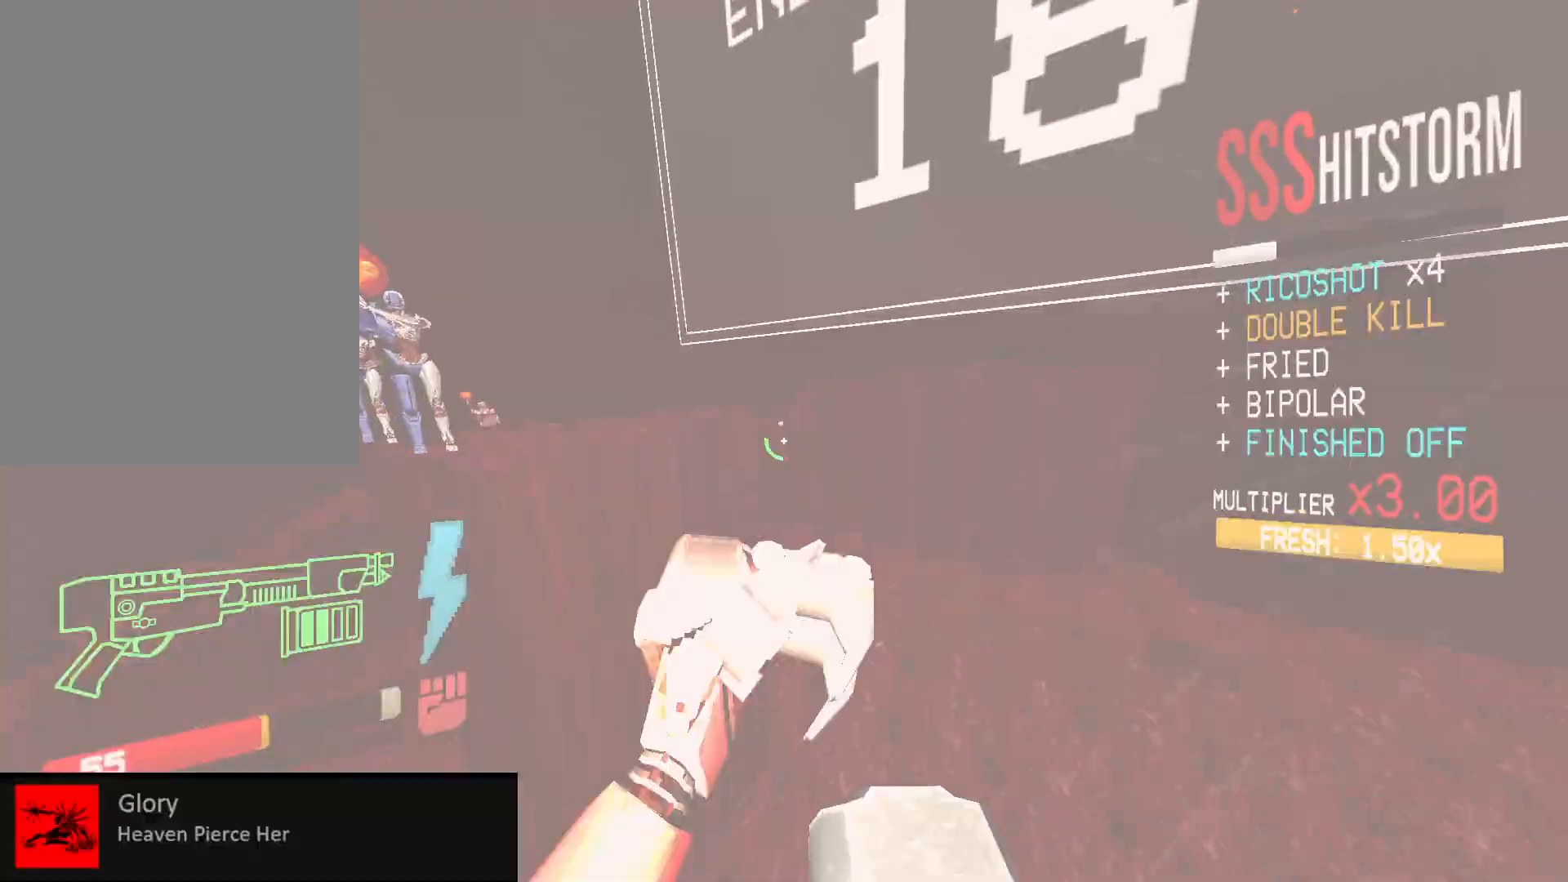
{"keys": ["ctrl", "d", "w"], "mouse": ["right"], "events": [[83, "ctrl", "down"], [283, "ctrl", "up"], [450, "ctrl", "down"]]}
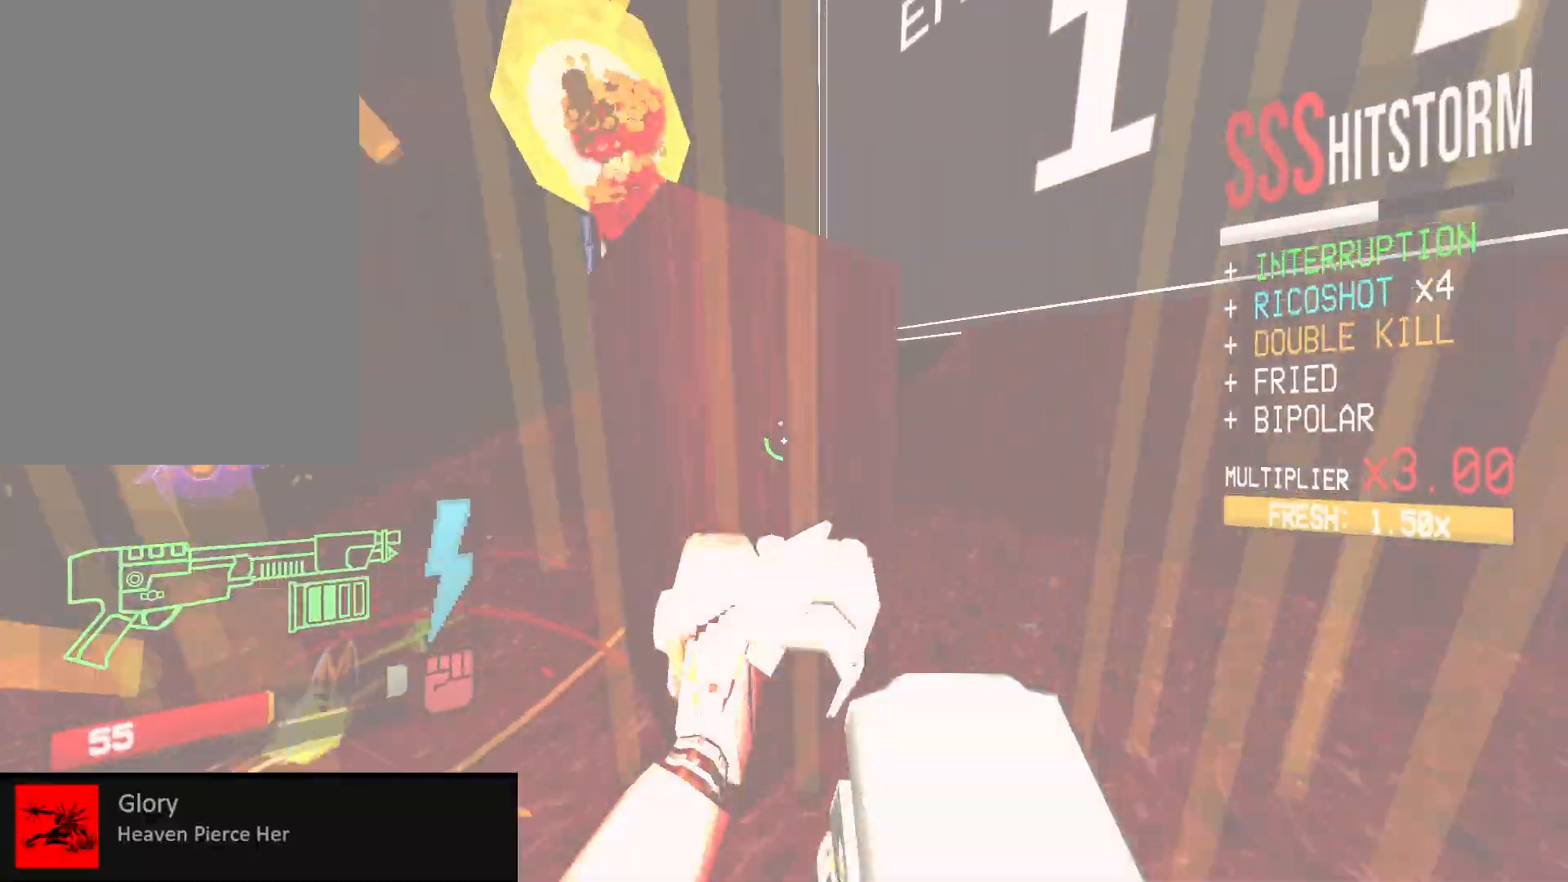
{"keys": ["d", "w"], "mouse": ["right"], "events": [[133, "space", "down"], [150, "ctrl", "up"], [417, "space", "up"]]}
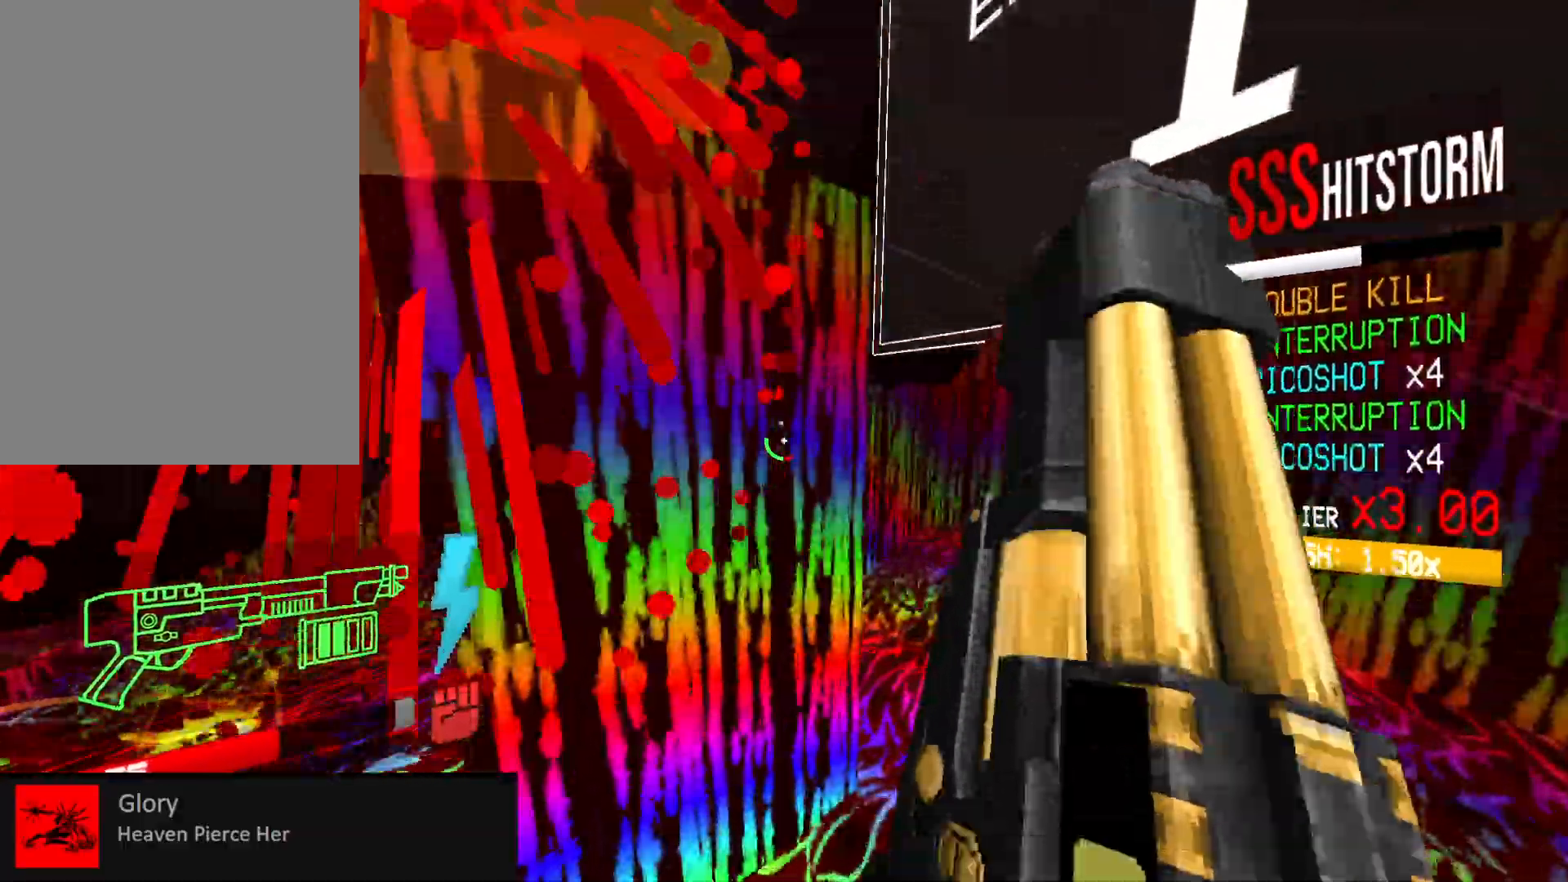
{"keys": ["d", "w"], "mouse": [], "events": [[167, "shift", "down"], [183, "mouse_right", "up"], [300, "shift", "up"]]}
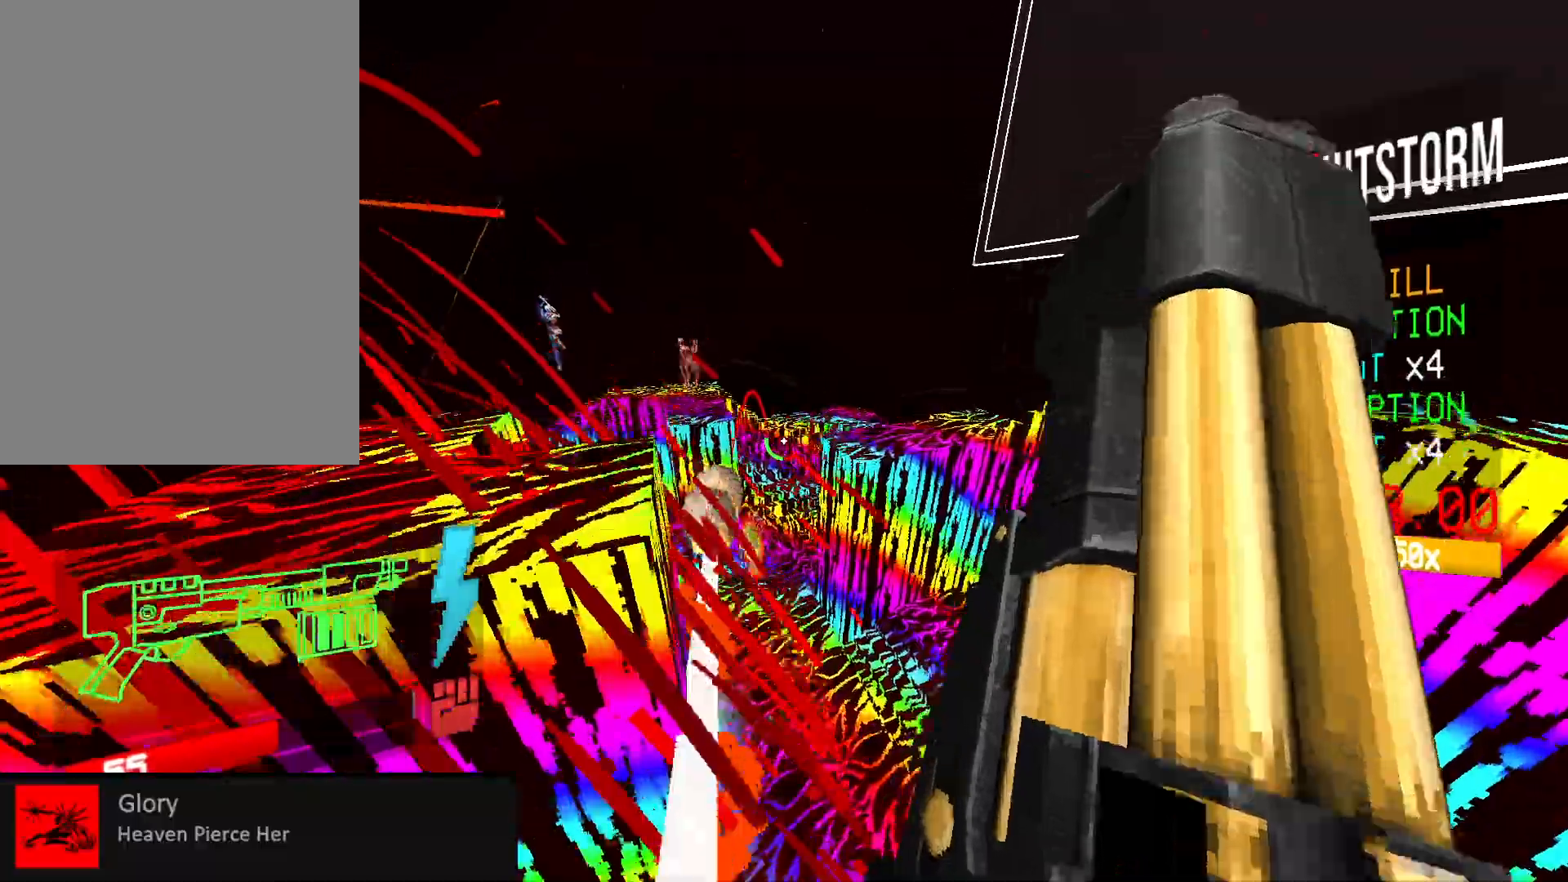
{"keys": ["w"], "mouse": [], "events": [[83, "d", "up"], [317, "r", "down"], [417, "r", "up"]]}
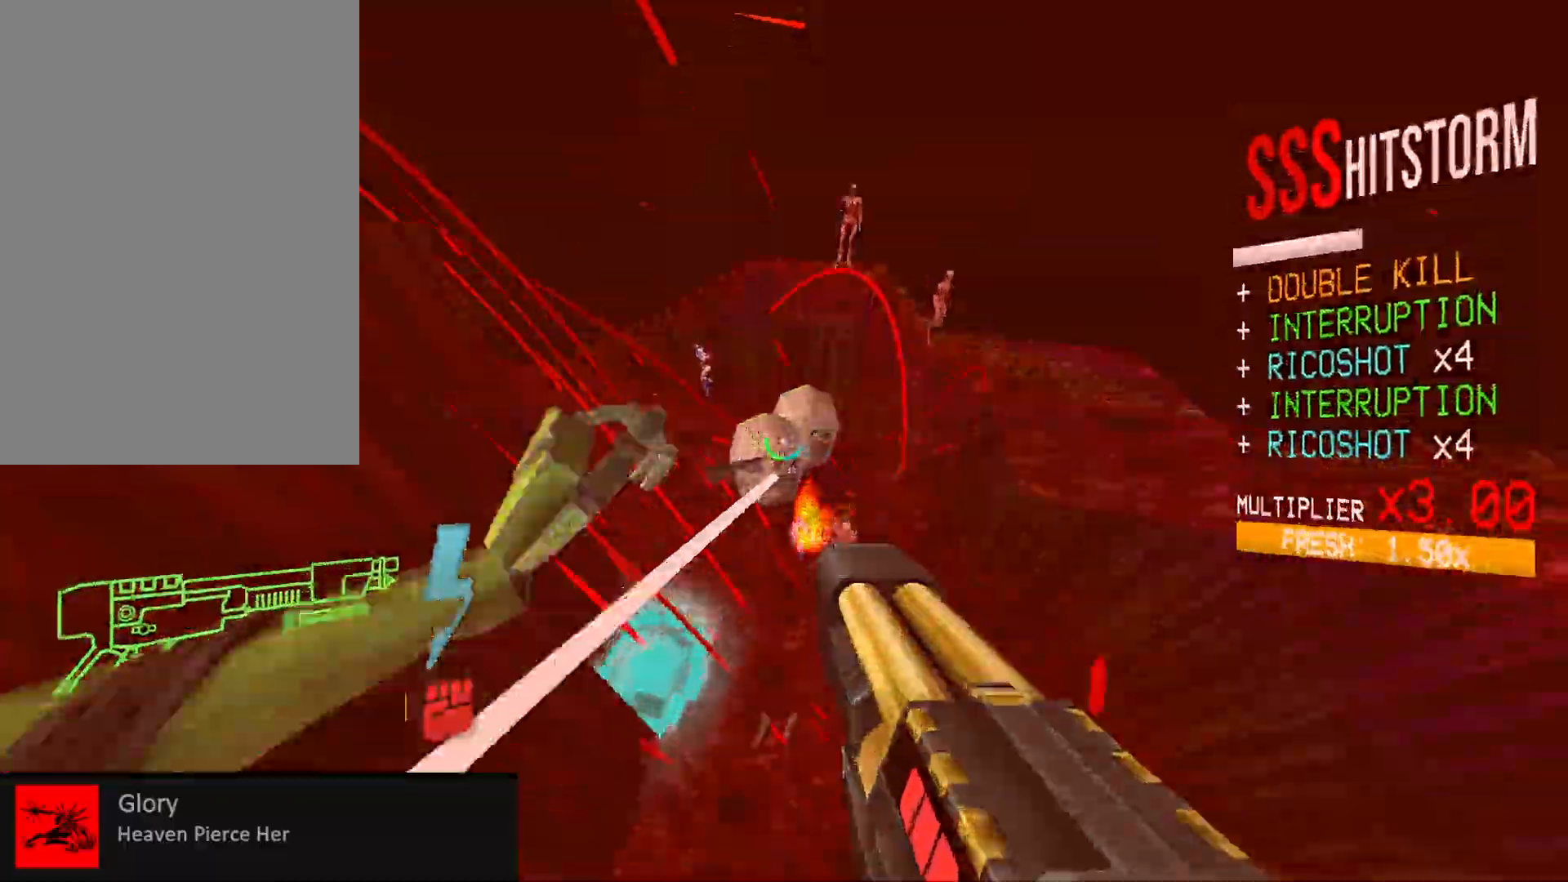
{"keys": ["4", "a", "w"], "mouse": ["left"], "events": [[200, "mouse_left", "down"], [233, "f", "down"], [283, "a", "down"], [283, "shift", "down"], [333, "f", "up"], [333, "mouse_left", "up"], [400, "shift", "up"], [433, "mouse_left", "down"], [450, "4", "down"]]}
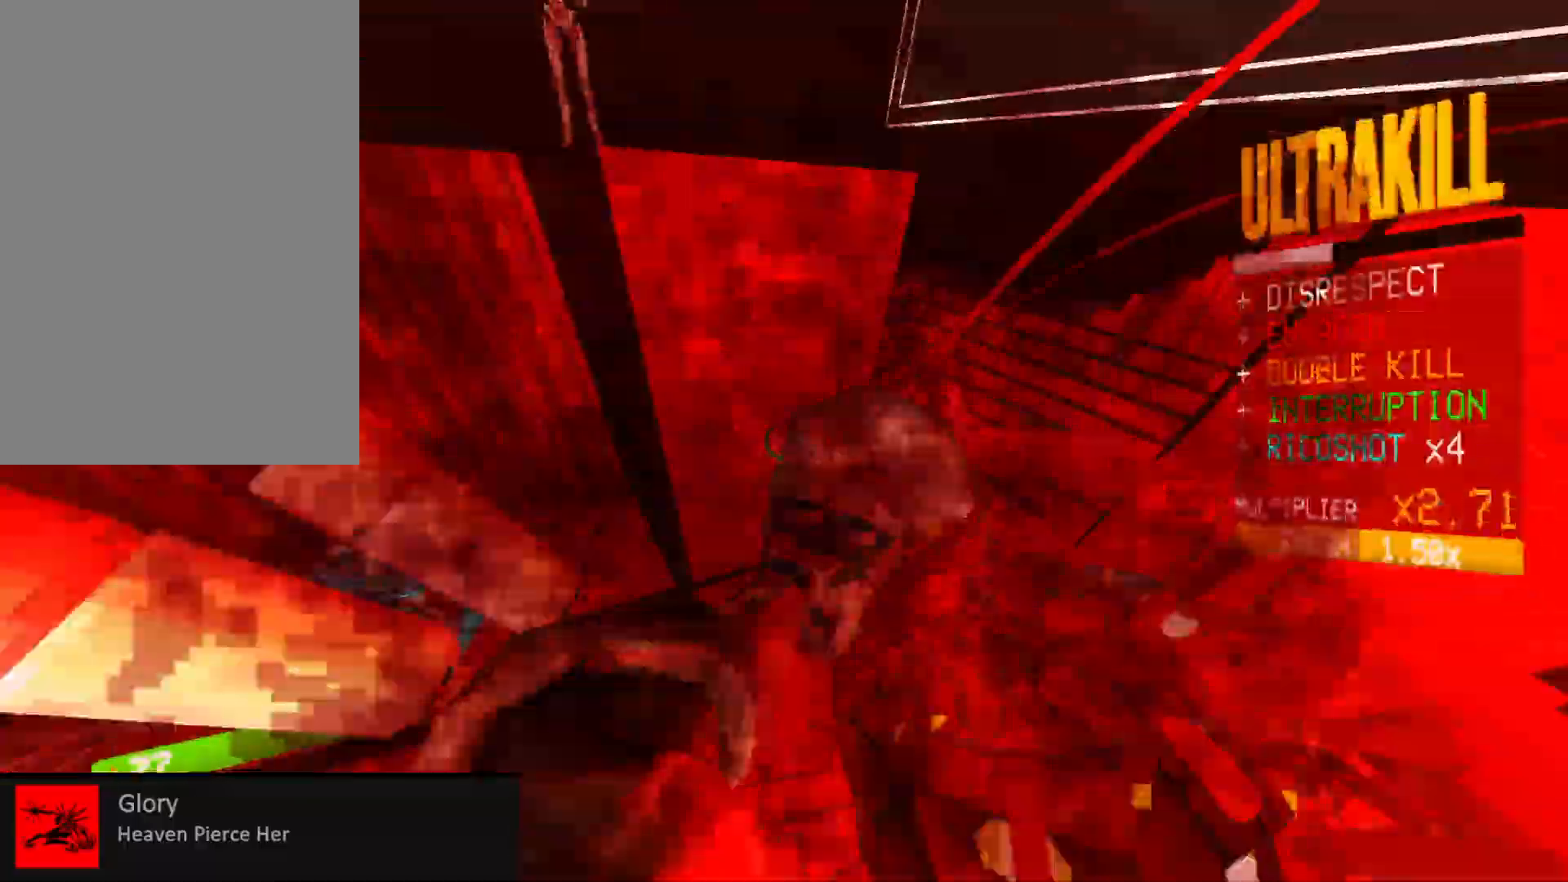
{"keys": ["d", "s"], "mouse": [], "events": [[17, "w", "up"], [33, "4", "up"], [50, "mouse_left", "up"], [117, "2", "down"], [200, "2", "up"], [300, "s", "down"], [350, "a", "up"], [383, "d", "down"]]}
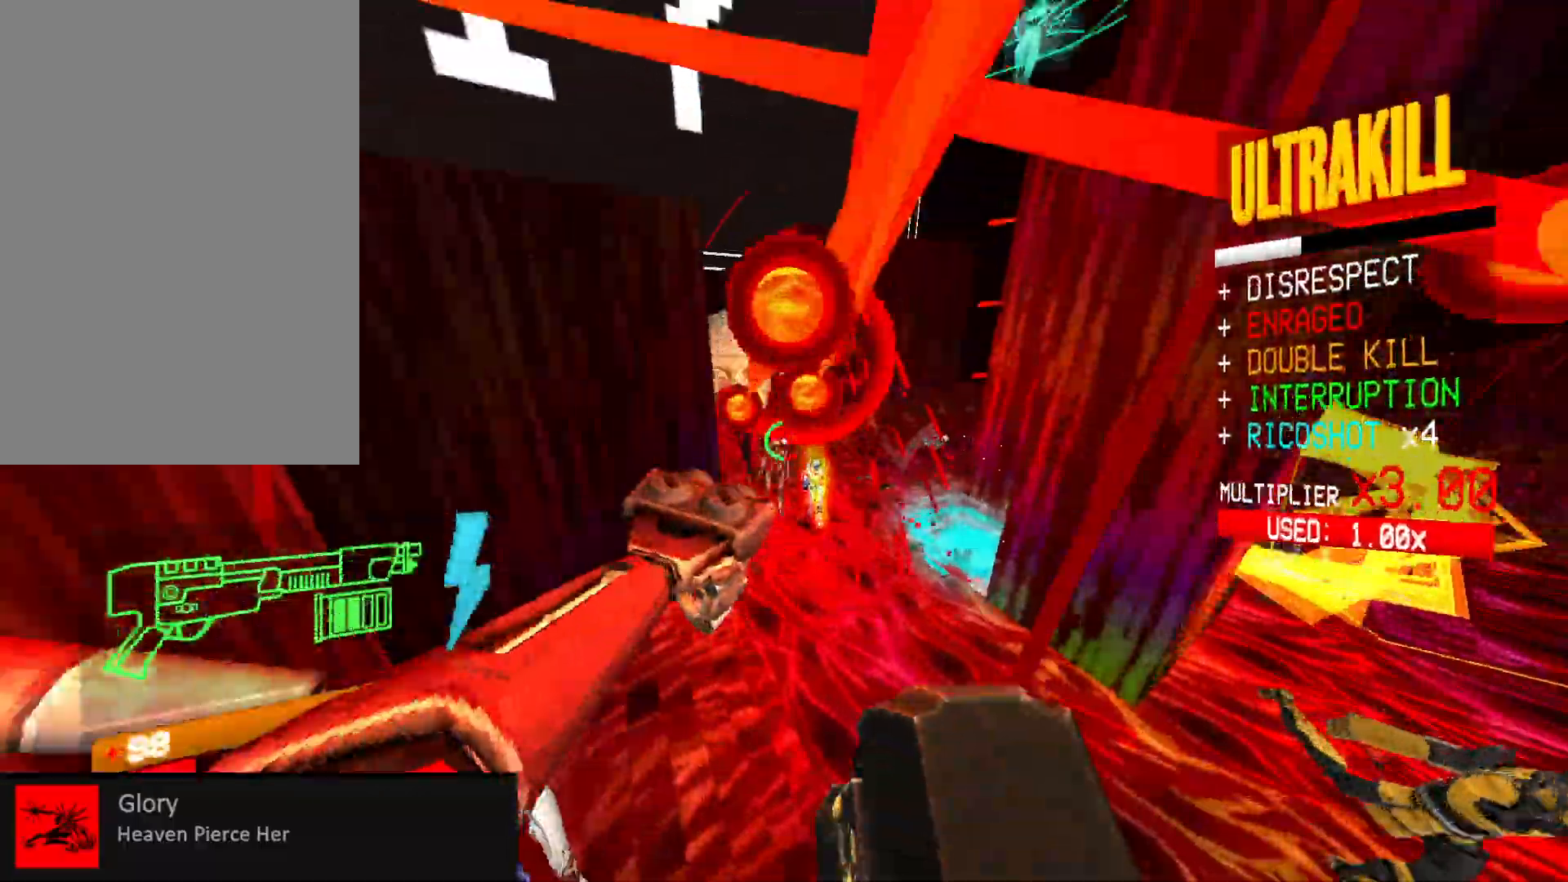
{"keys": ["d", "s"], "mouse": [], "events": [[33, "d", "up"], [133, "4", "down"], [150, "mouse_left", "down"], [217, "4", "up"], [283, "mouse_left", "up"], [350, "2", "down"], [433, "d", "down"], [467, "2", "up"]]}
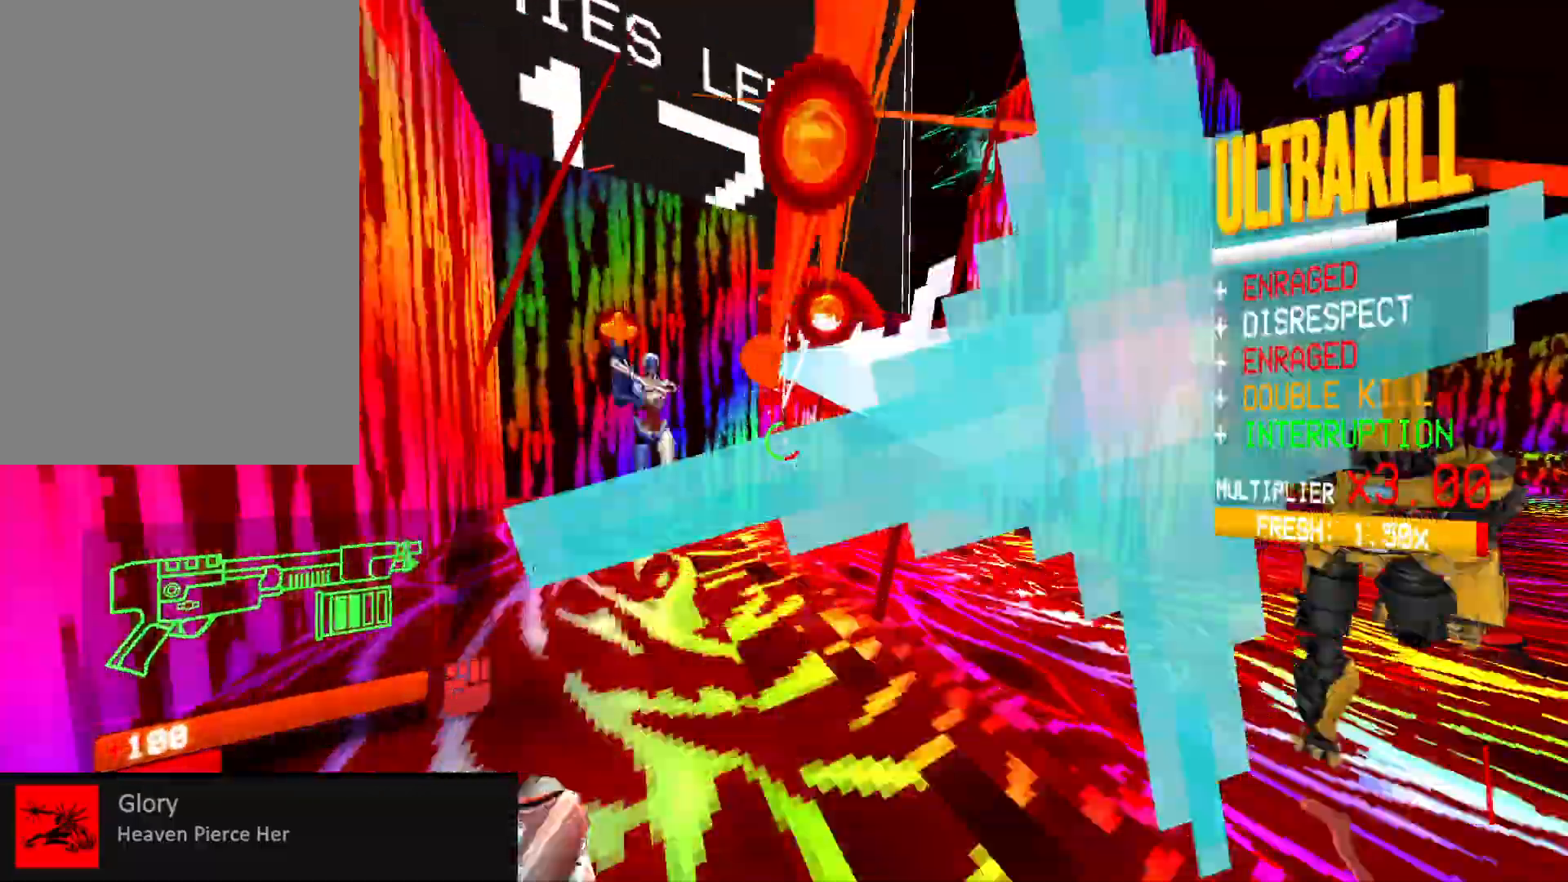
{"keys": ["d"], "mouse": ["right"]}
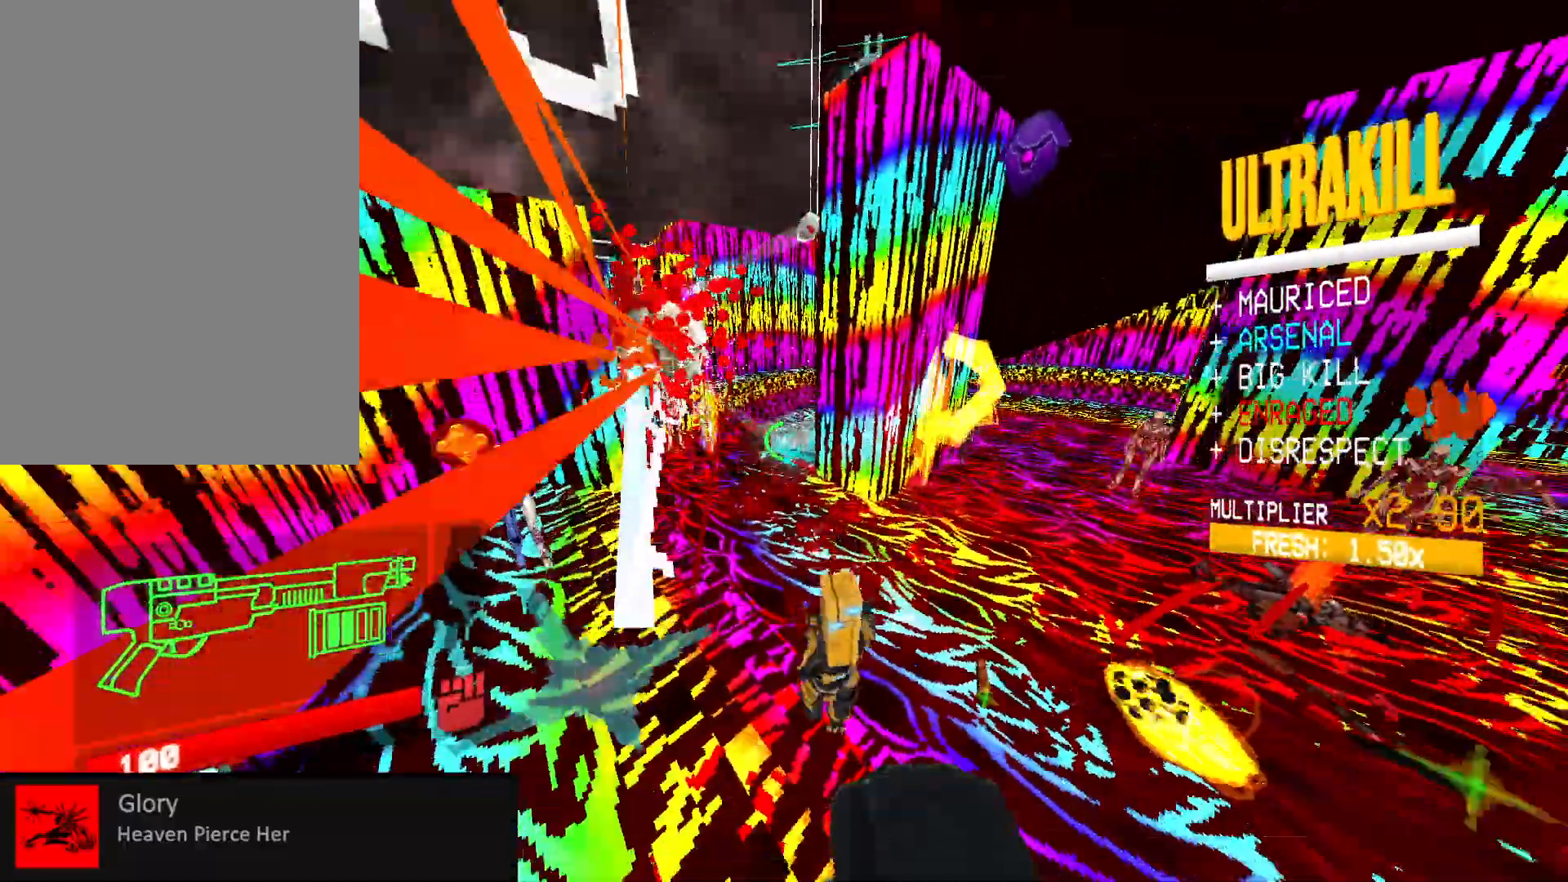
{"keys": ["d", "s"], "mouse": ["right"], "events": [[67, "w", "down"], [100, "shift", "down"], [167, "mouse_mb5", "down"], [183, "mouse_wheel", "down"], [233, "shift", "up"], [250, "mouse_wheel", "up"], [250, "w", "up"], [267, "mouse_mb5", "up"], [283, "mouse_mb5", "down"], [300, "mouse_mb5", "up"], [383, "s", "down"]]}
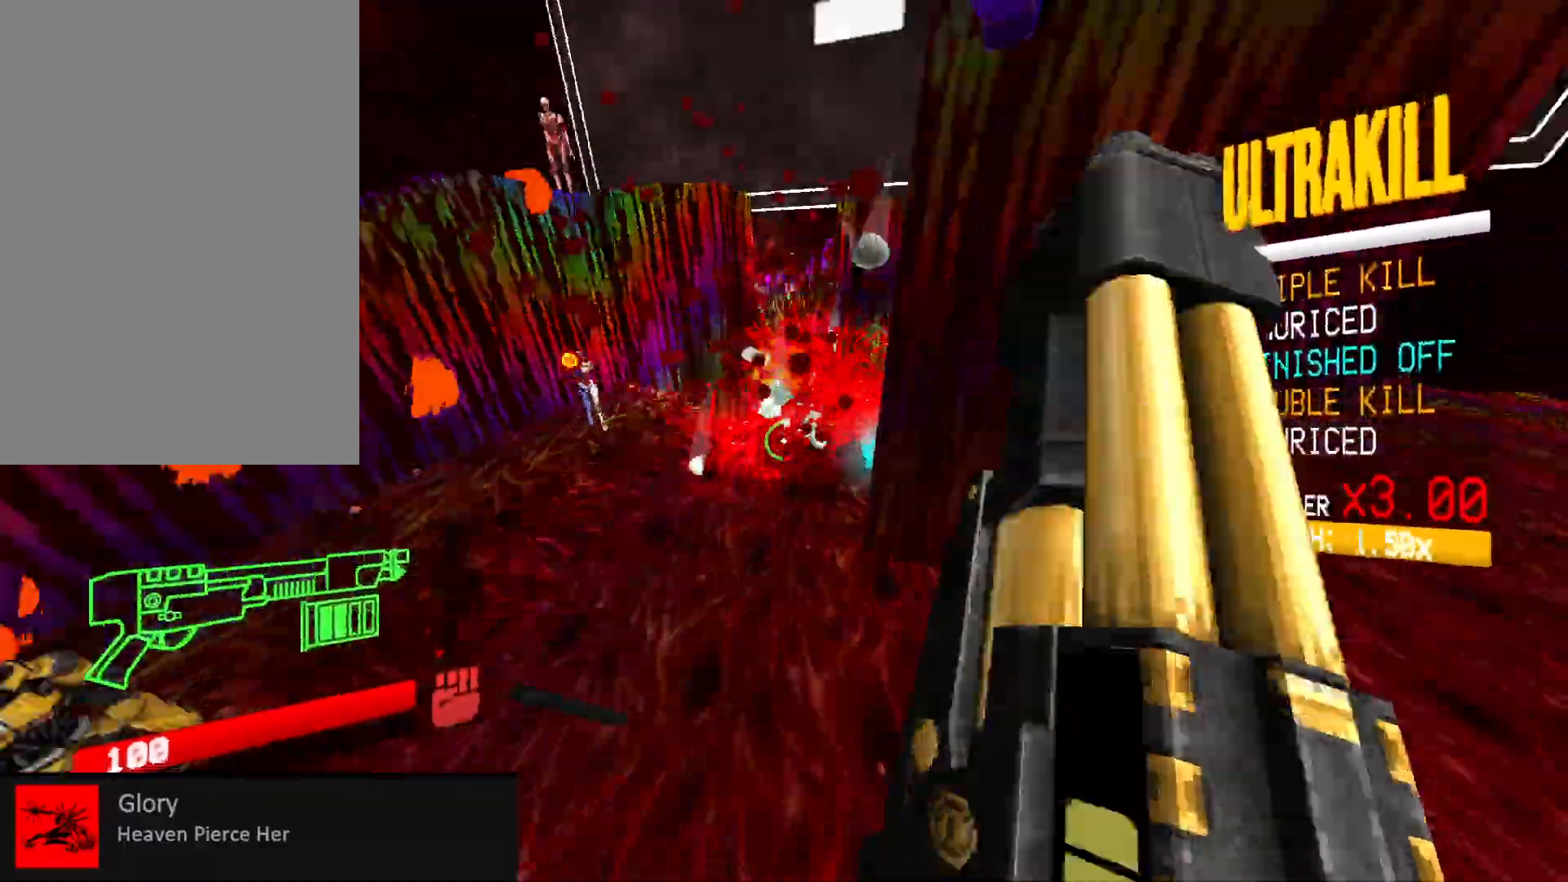
{"keys": ["a", "s"], "mouse": [], "events": [[50, "d", "up"], [150, "a", "down"], [167, "shift", "down"], [183, "mouse_right", "up"], [350, "shift", "up"]]}
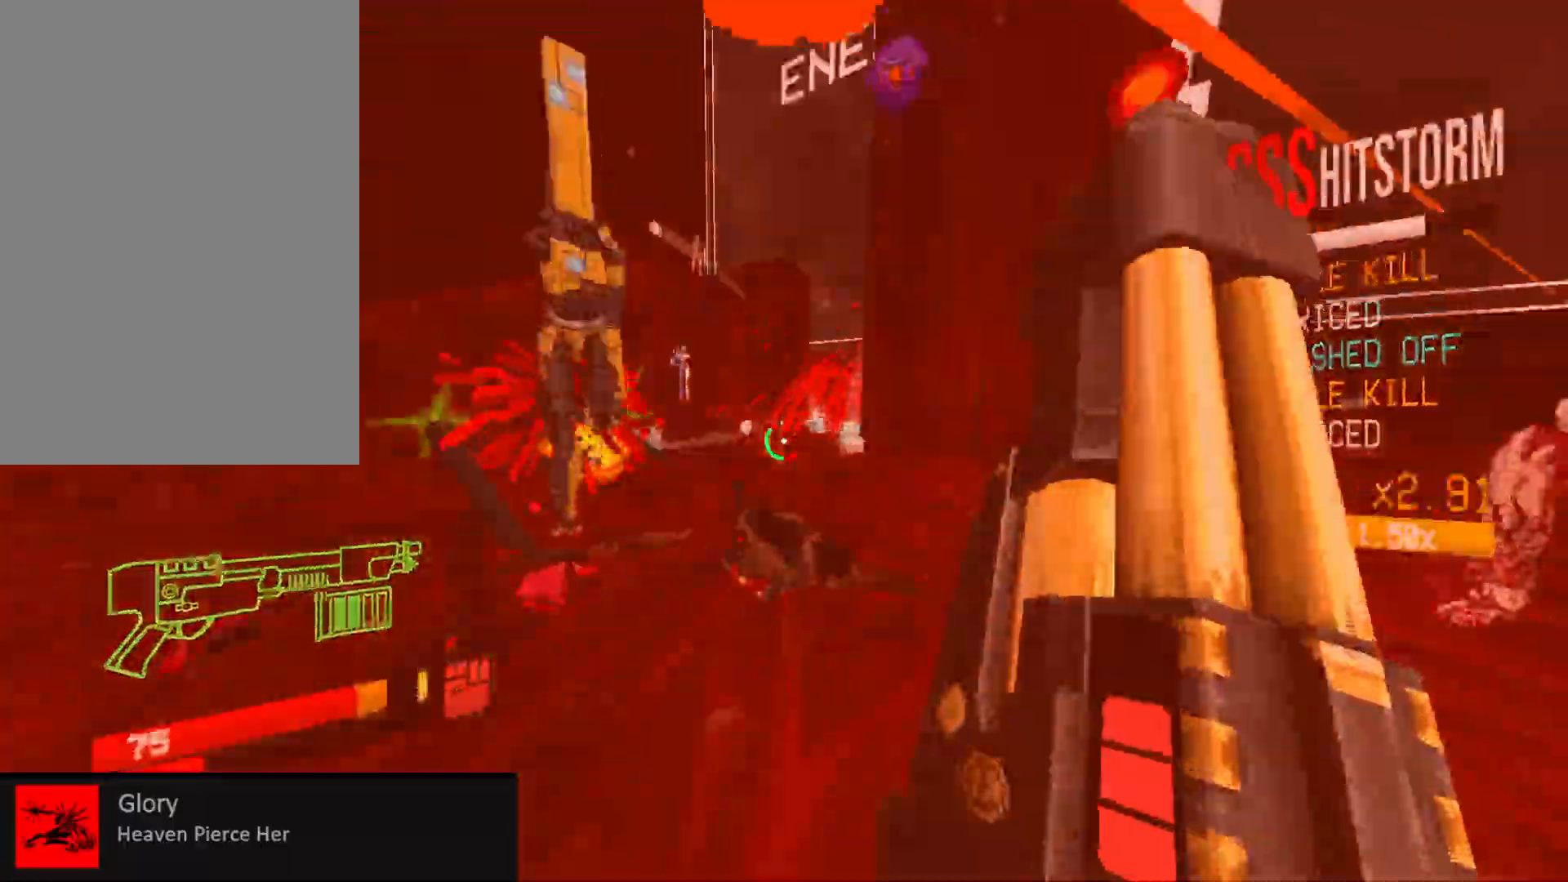
{"keys": ["a", "space"], "mouse": [], "events": [[33, "mouse_left", "down"], [50, "f", "down"], [133, "s", "up"], [167, "f", "up"], [183, "mouse_left", "up"], [283, "g", "down"], [367, "g", "up"], [400, "space", "down"]]}
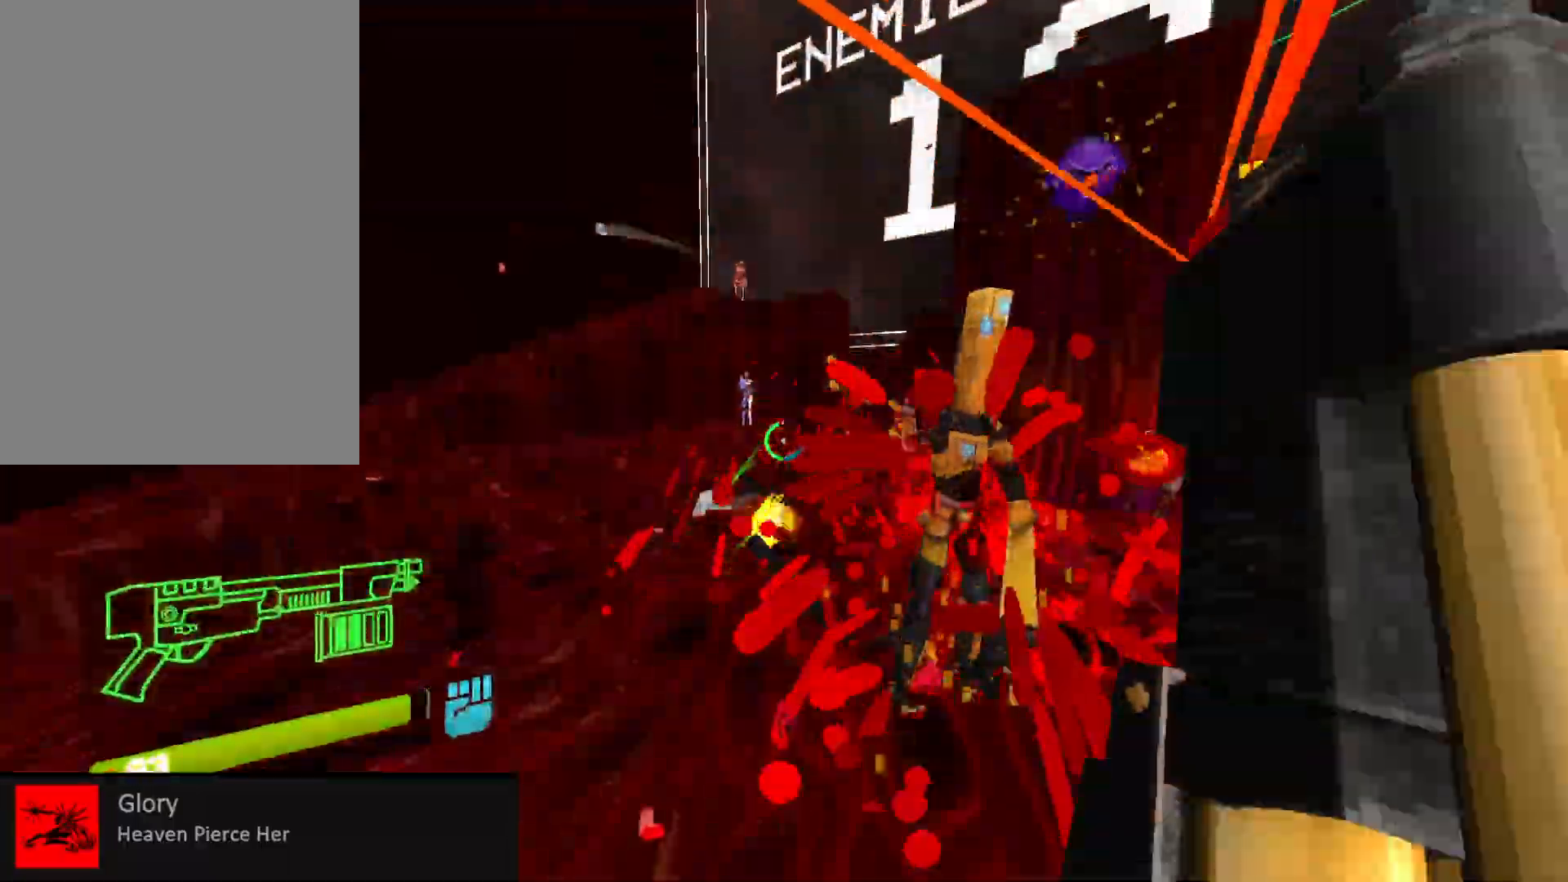
{"keys": ["d", "shift", "w"], "mouse": ["left", "right", "mb5"], "events": [[50, "space", "up"], [200, "3", "down"], [300, "3", "up"], [400, "a", "up"], [433, "mouse_left", "down"], [450, "mouse_mb5", "down"], [450, "mouse_right", "down"], [467, "d", "down"], [467, "w", "down"], [500, "shift", "down"]]}
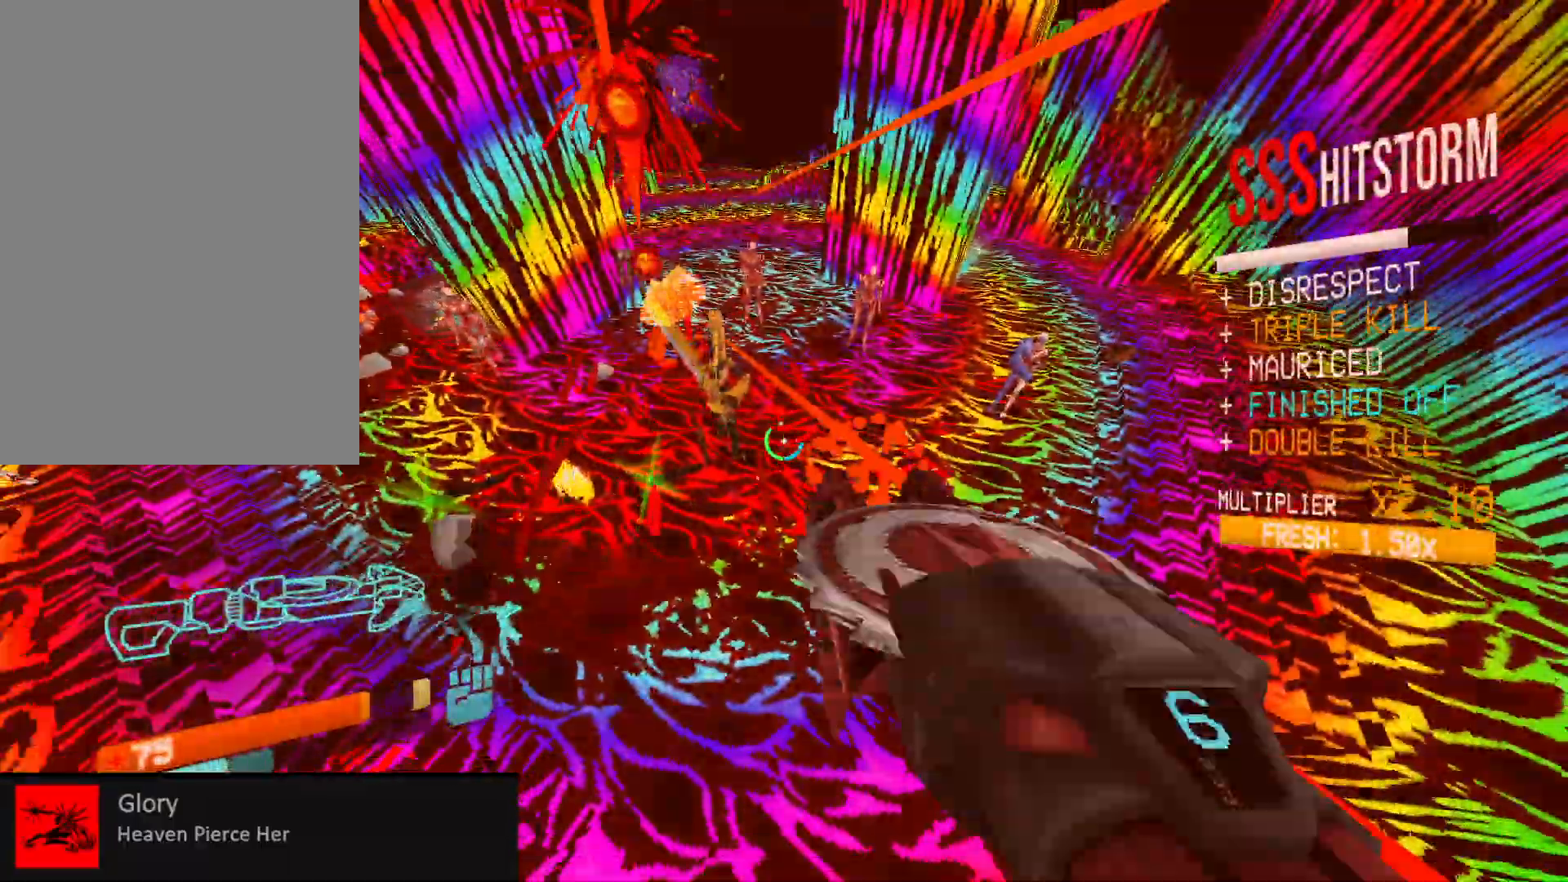
{"keys": ["d", "shift"], "mouse": ["left", "right"], "events": [[67, "mouse_left", "up"], [67, "mouse_right", "up"], [100, "mouse_mb5", "up"], [117, "mouse_left", "down"], [117, "shift", "up"], [133, "mouse_right", "down"], [167, "shift", "down"], [250, "mouse_right", "up"], [300, "mouse_right", "down"], [317, "shift", "up"], [333, "w", "up"], [400, "w", "down"], [433, "mouse_right", "up"], [450, "mouse_left", "up"], [450, "shift", "down"], [450, "w", "up"], [467, "mouse_left", "down"], [483, "mouse_right", "down"]]}
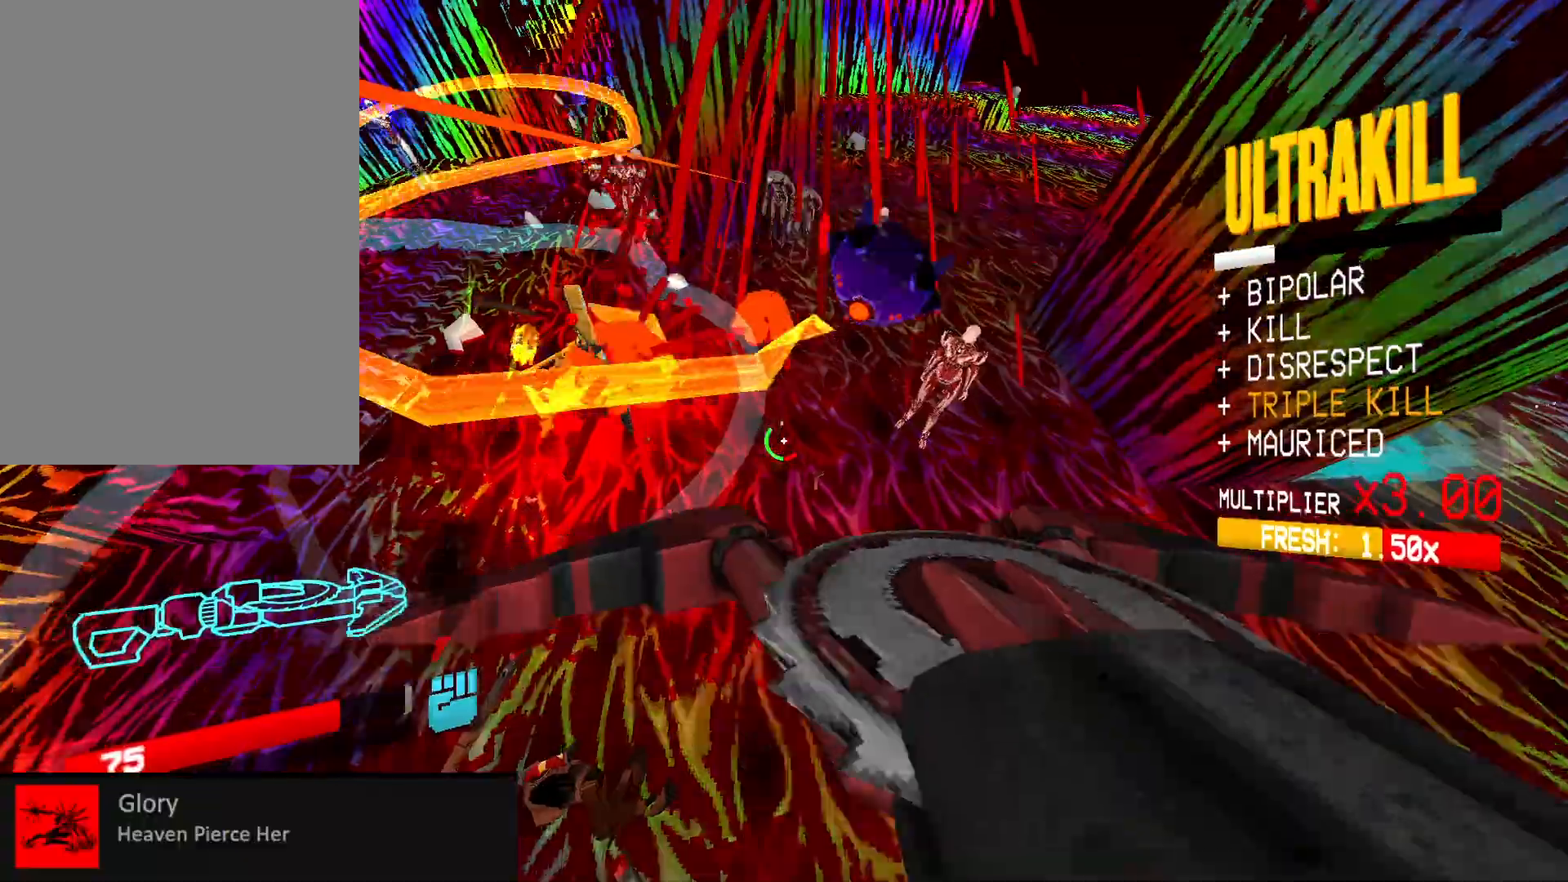
{"keys": ["d", "shift", "w"], "mouse": ["left"], "events": [[33, "shift", "up"], [100, "mouse_right", "up"], [183, "mouse_right", "down"], [233, "3", "down"], [300, "3", "up"], [333, "mouse_right", "up"], [467, "w", "down"], [500, "shift", "down"]]}
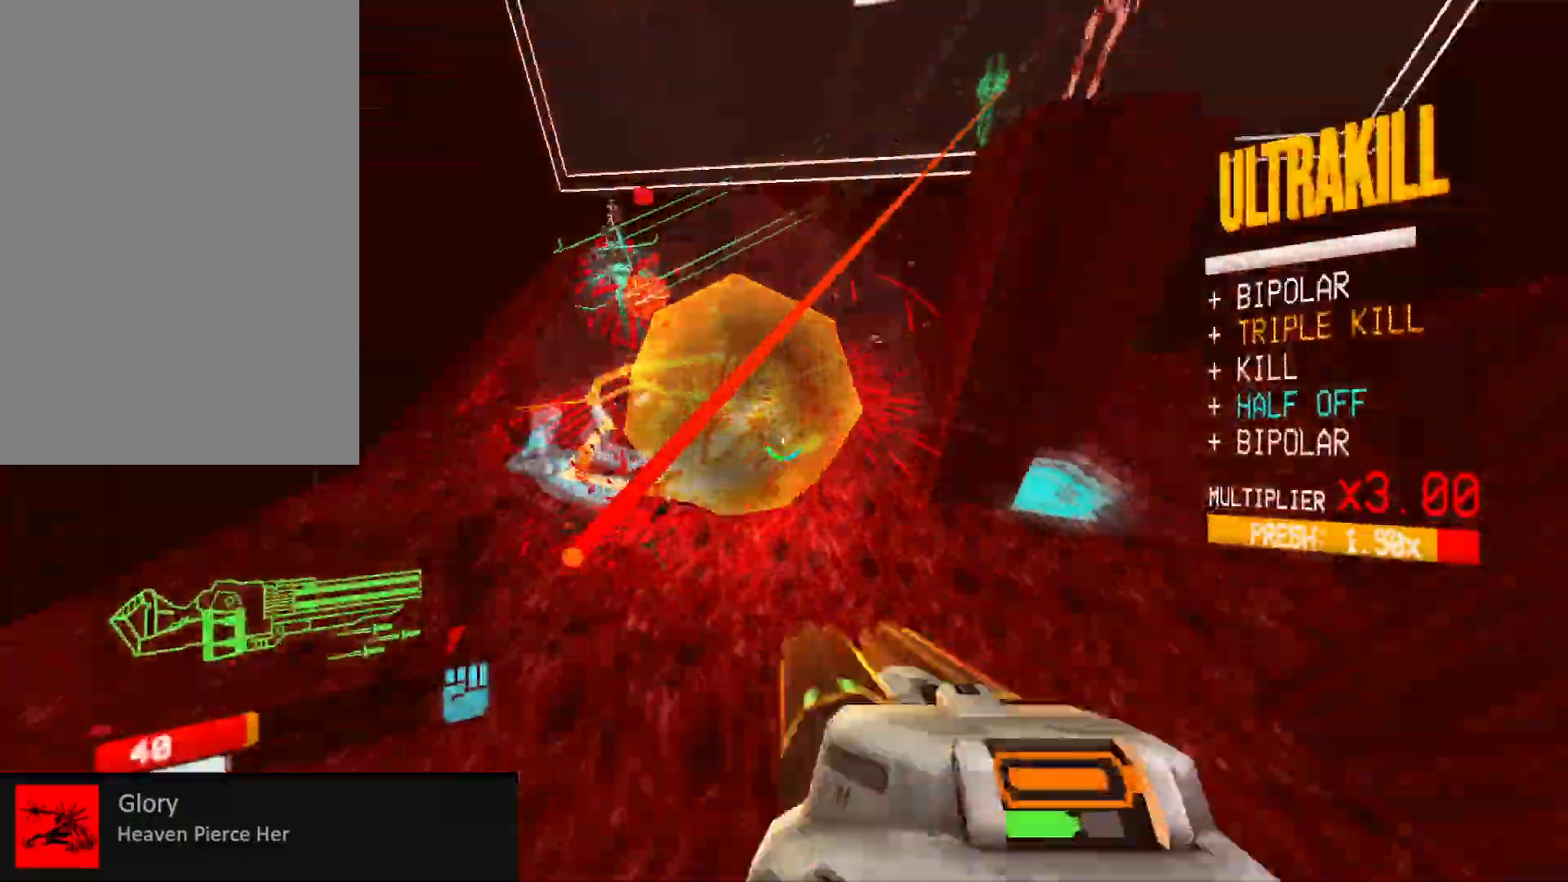
{"keys": ["ctrl", "w"], "mouse": ["left", "right"], "events": [[117, "shift", "up"], [200, "ctrl", "down"], [250, "mouse_right", "down"], [267, "d", "up"], [333, "ctrl", "up"], [417, "ctrl", "down"]]}
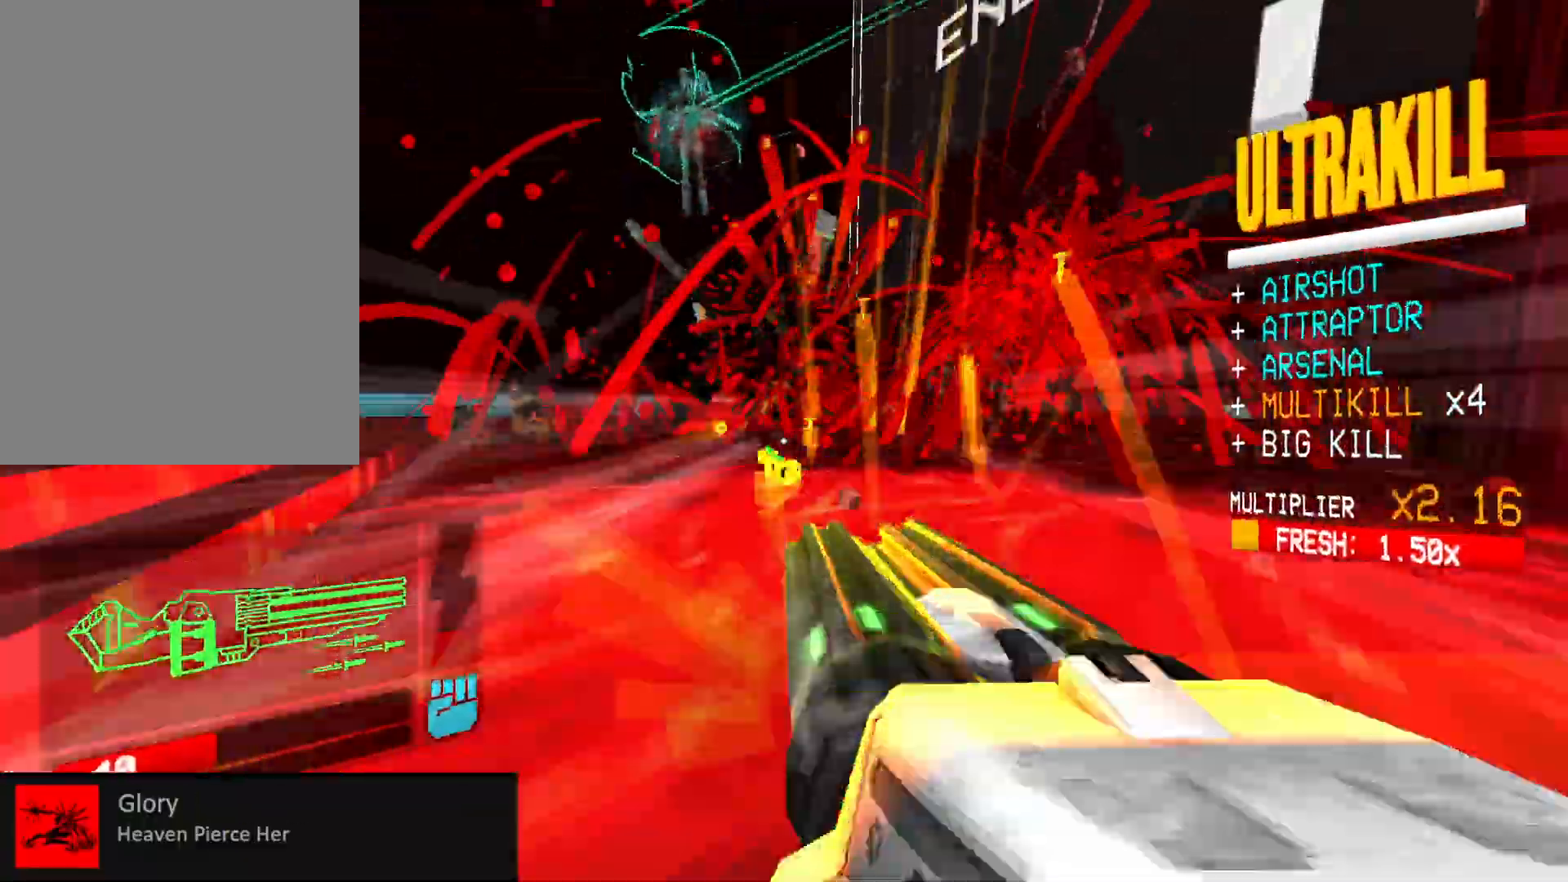
{"keys": ["ctrl", "w"], "mouse": ["left", "right"], "events": []}
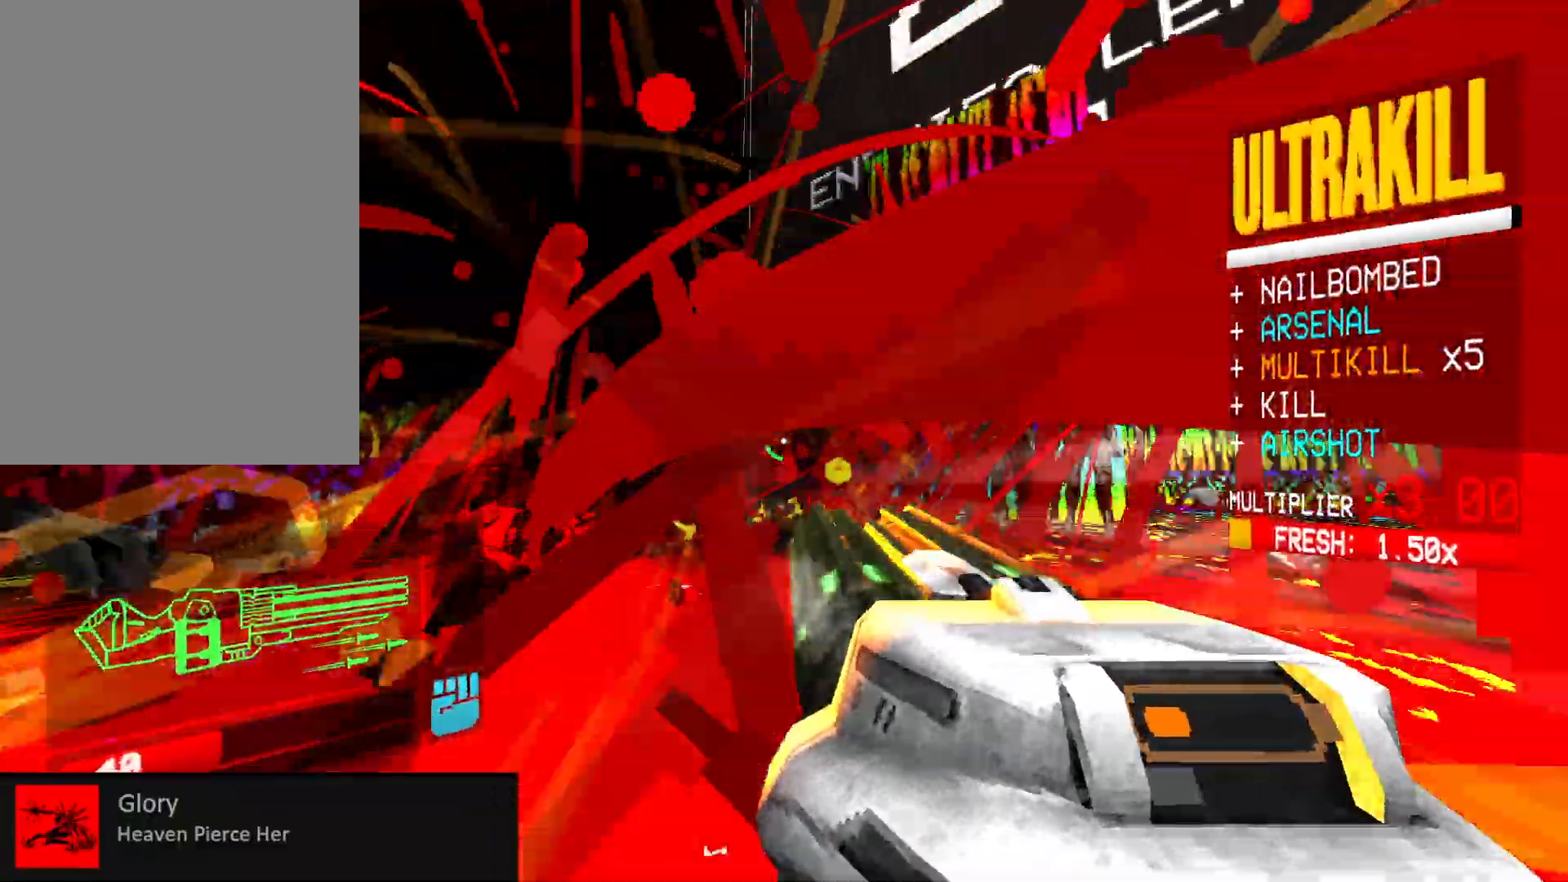
{"keys": [], "mouse": [], "events": [[133, "1", "down"], [133, "mouse_right", "up"], [167, "mouse_left", "up"], [167, "space", "down"], [217, "1", "up"], [233, "ctrl", "up"], [233, "mouse_right", "down"], [283, "mouse_mb5", "down"], [283, "w", "up"], [300, "space", "up"], [317, "mouse_mb5", "up"], [350, "mouse_right", "up"]]}
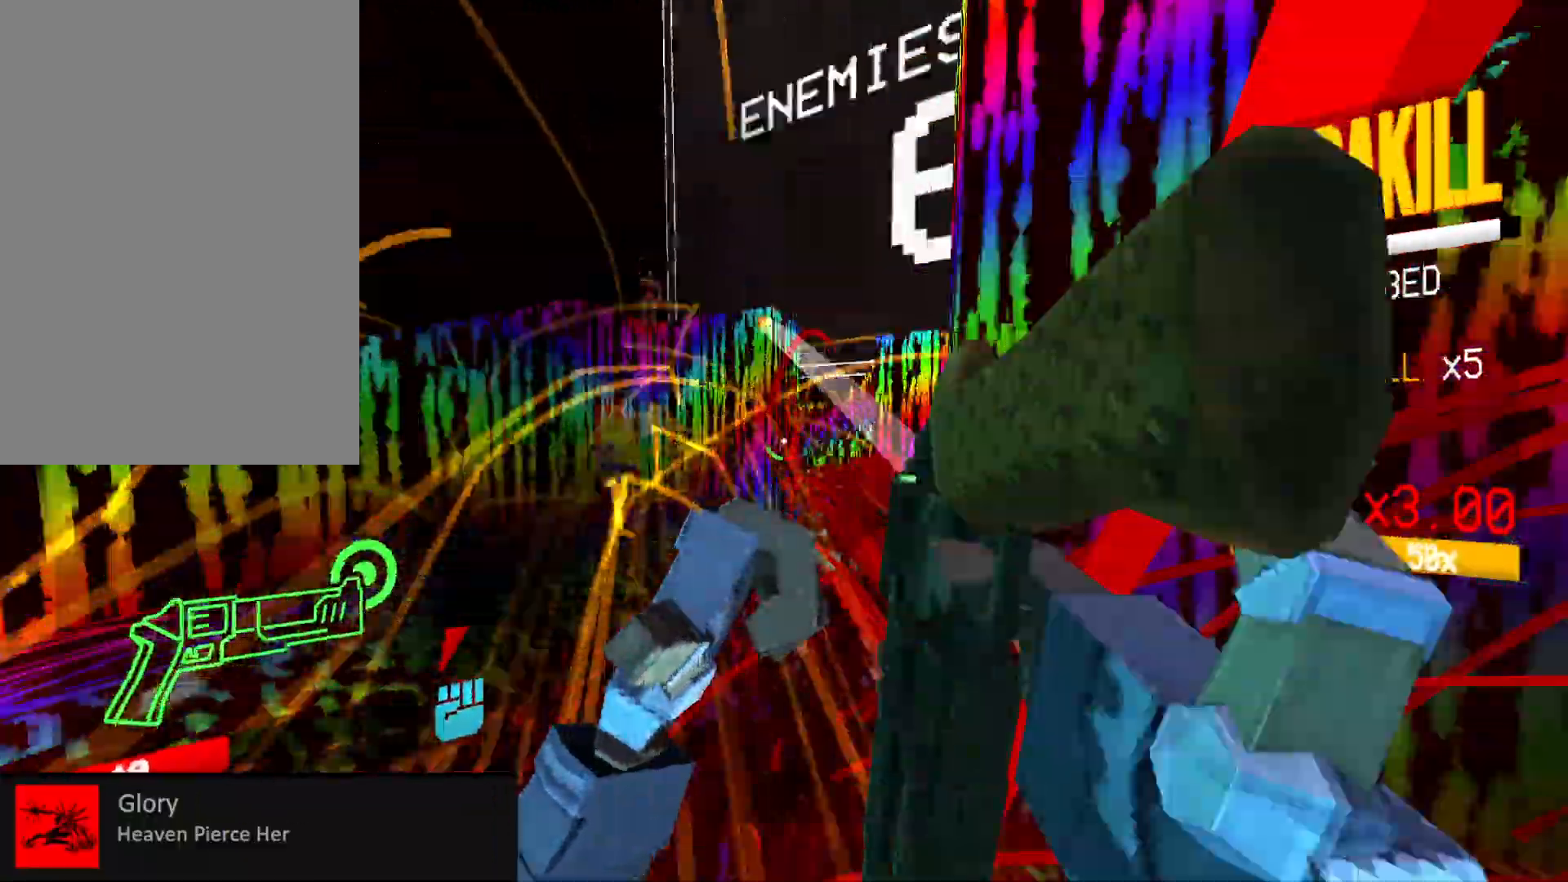
{"keys": ["ctrl", "w"], "mouse": ["right"], "events": [[33, "mouse_right", "down"], [50, "mouse_left", "down"], [133, "1", "down"], [133, "mouse_left", "up"], [133, "mouse_right", "up"], [167, "1", "up"], [300, "mouse_right", "down"], [300, "w", "down"], [367, "ctrl", "down"]]}
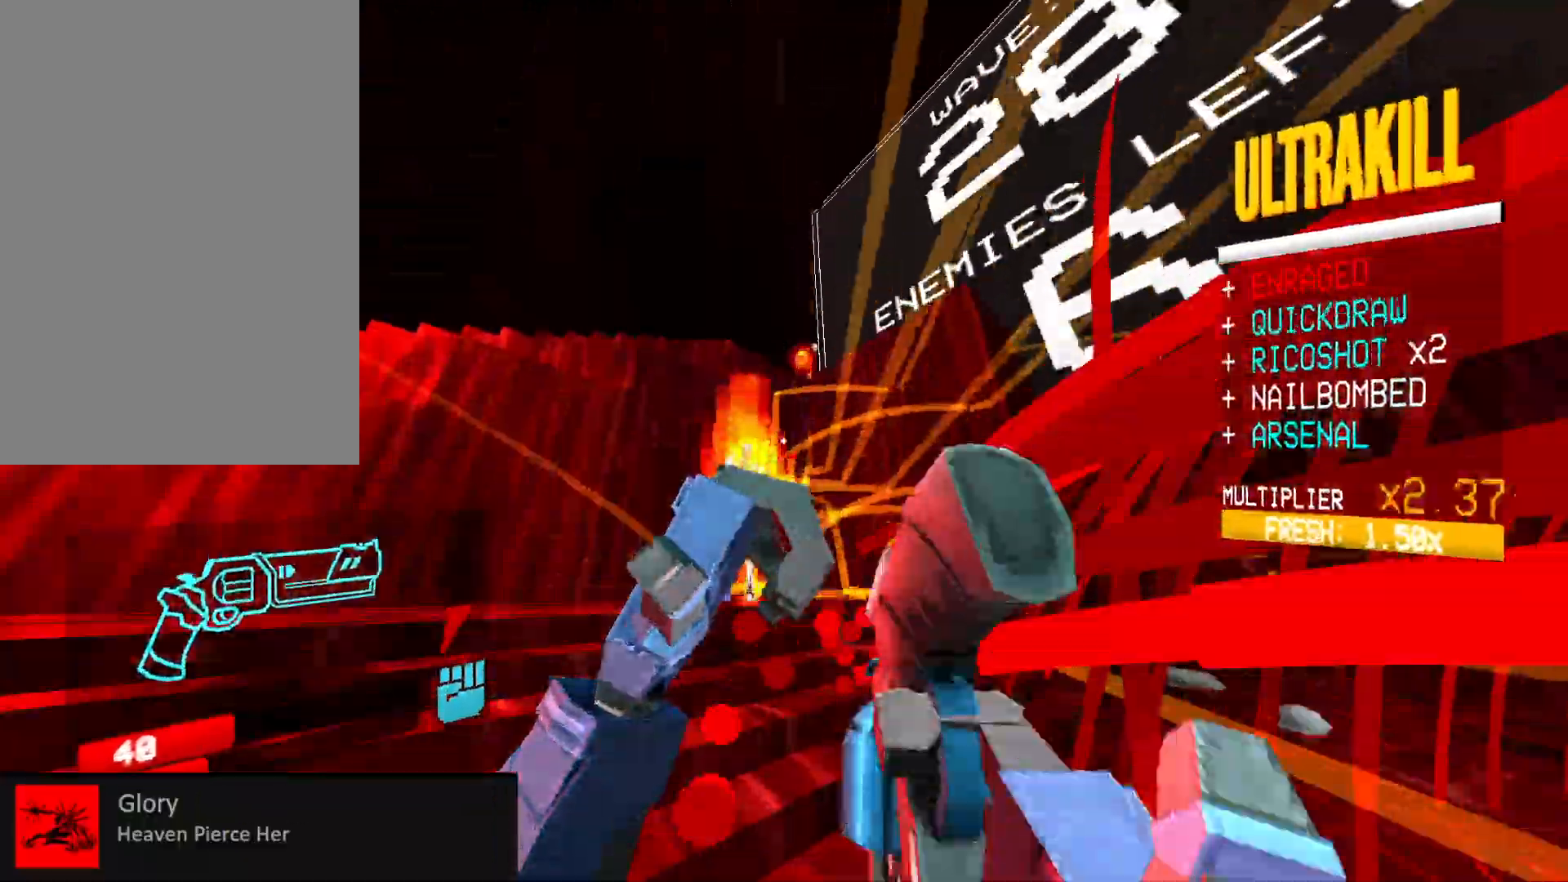
{"keys": ["a", "w"], "mouse": ["right"], "events": [[67, "space", "down"], [117, "ctrl", "up"], [150, "w", "up"], [200, "space", "up"], [350, "a", "down"], [500, "w", "down"]]}
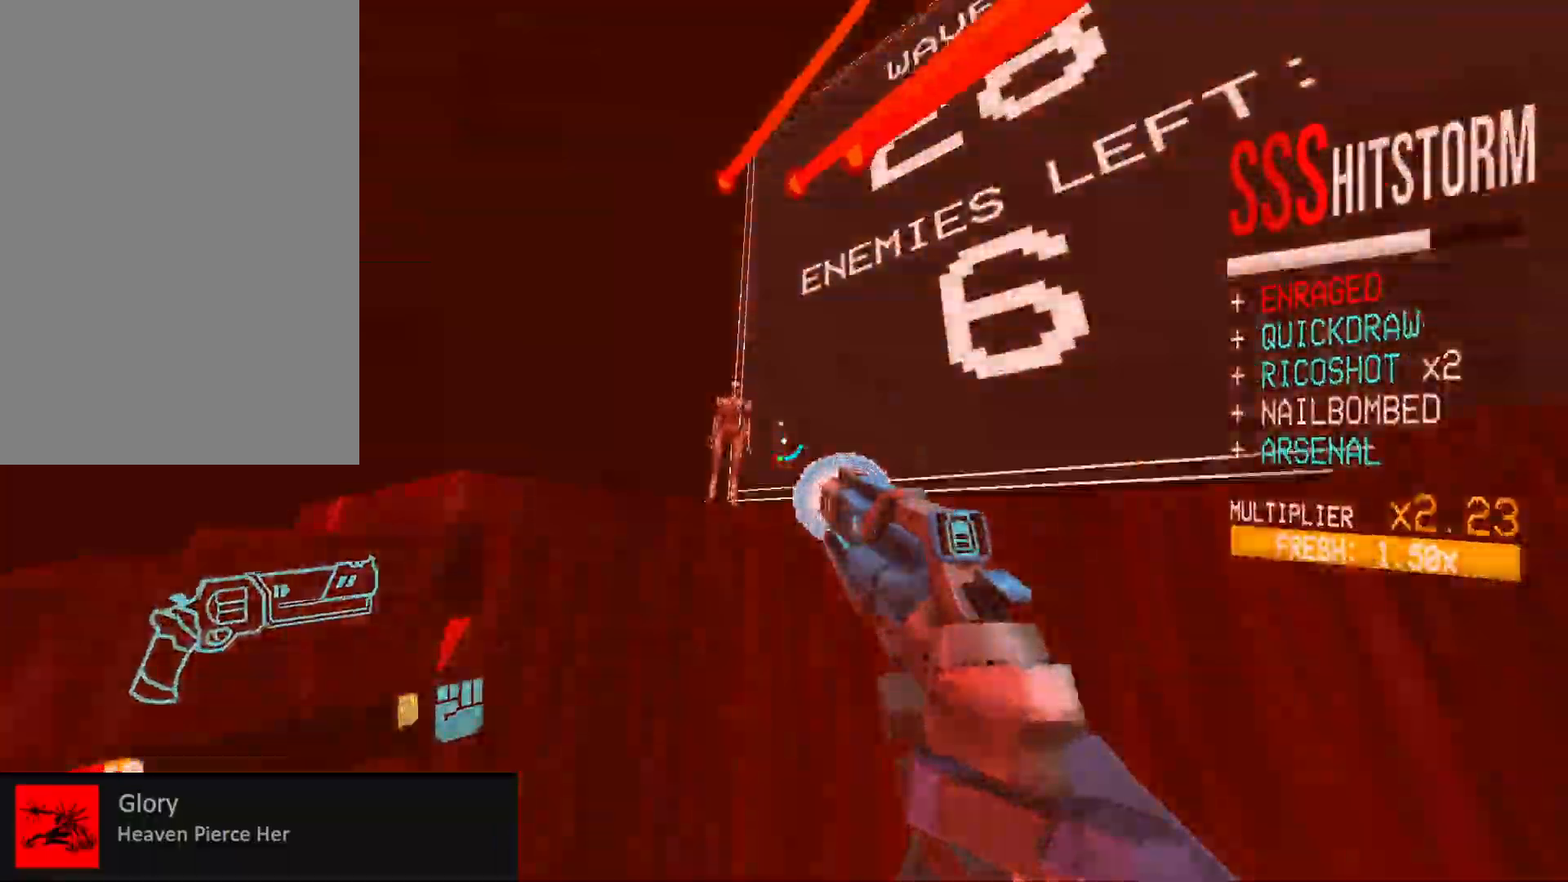
{"keys": ["2", "w"], "mouse": [], "events": [[233, "mouse_right", "up"], [333, "a", "up"], [450, "2", "down"]]}
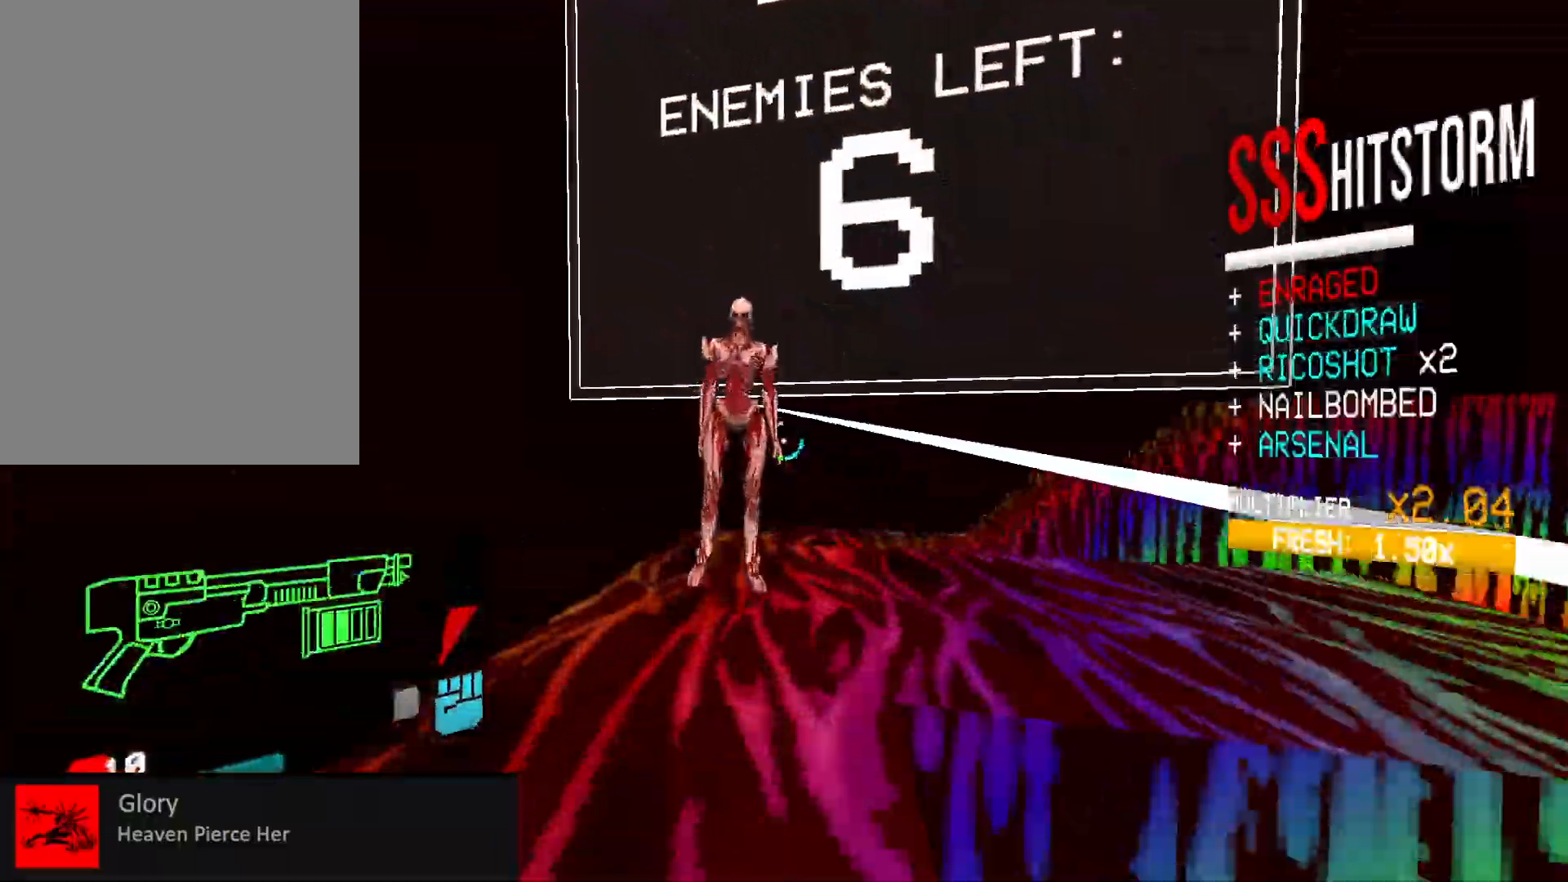
{"keys": ["space", "w"], "mouse": [], "events": [[50, "2", "up"], [333, "mouse_left", "down"], [400, "e", "down"], [450, "mouse_left", "up"], [483, "e", "up"], [500, "space", "down"]]}
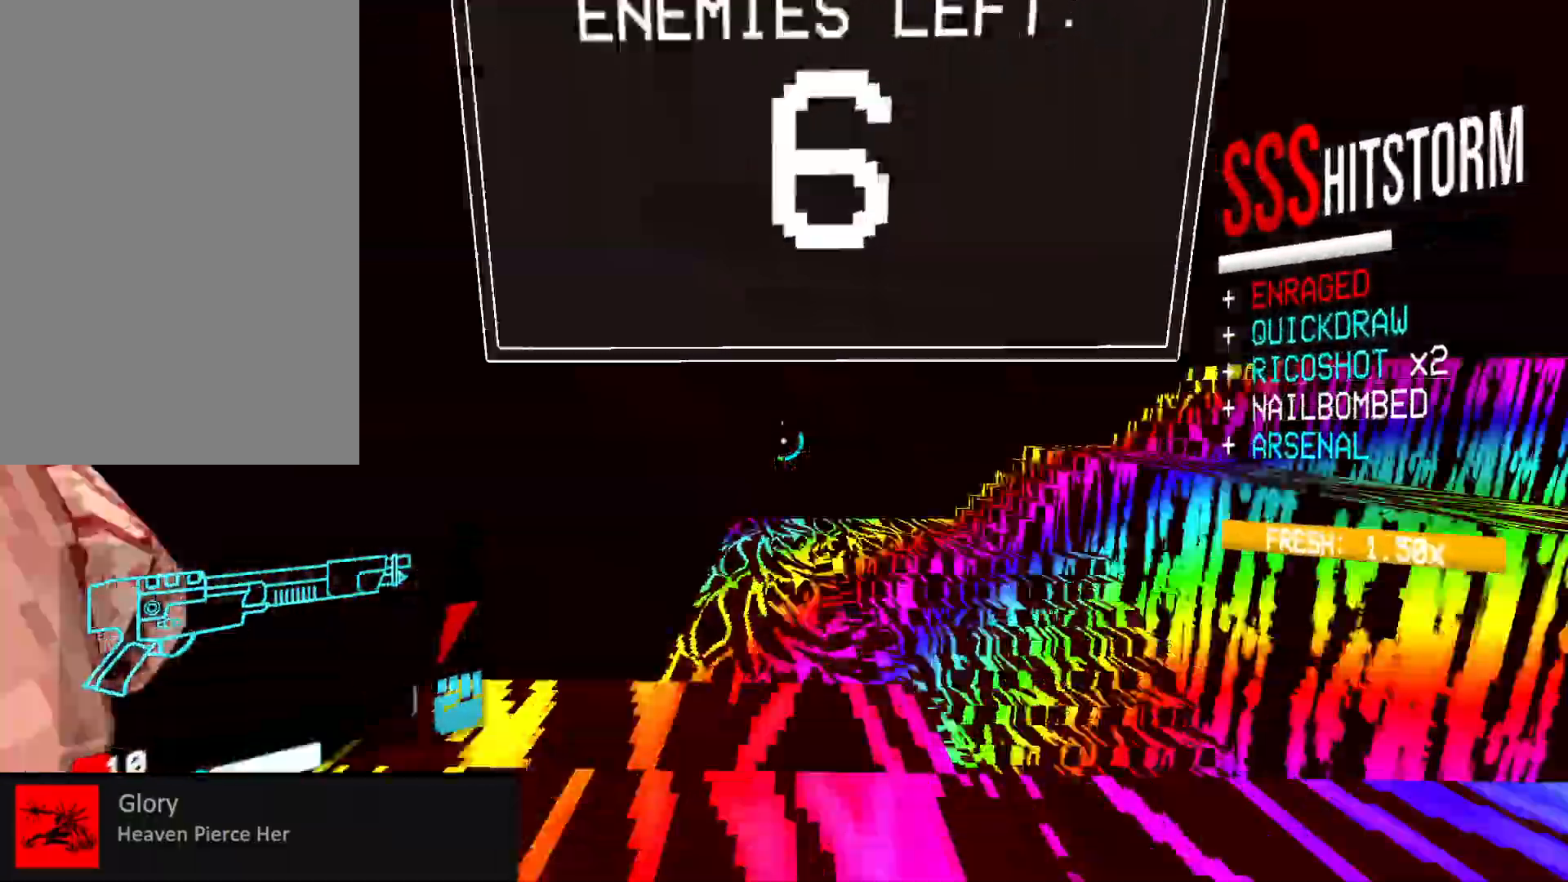
{"keys": ["a", "s", "shift"], "mouse": [], "events": [[150, "a", "down"], [150, "space", "up"], [200, "w", "up"], [317, "s", "down"], [417, "shift", "down"]]}
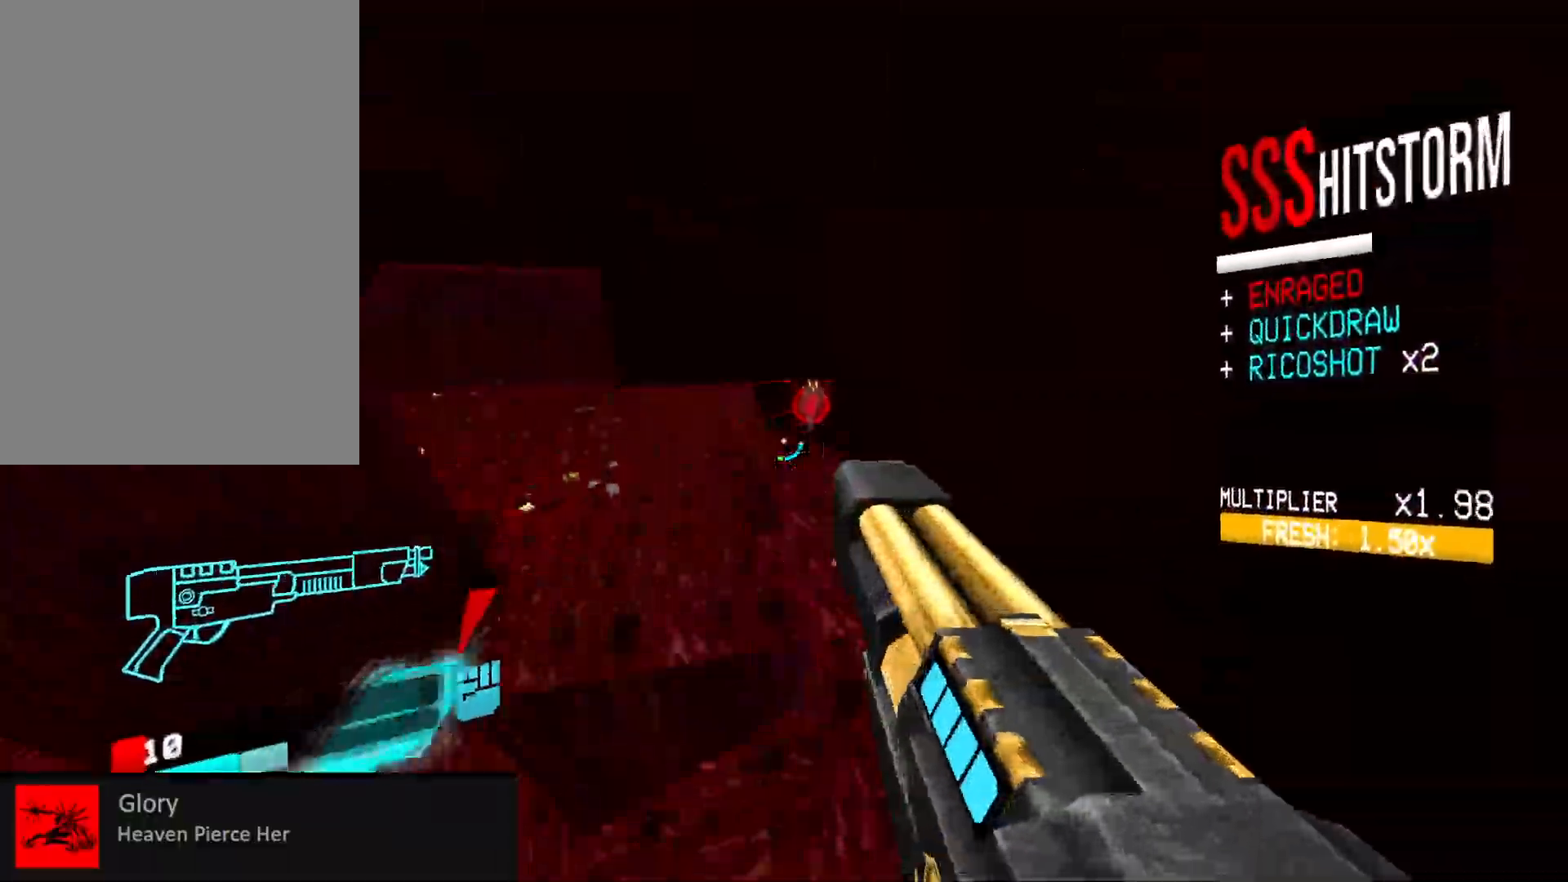
{"keys": ["a", "s"], "mouse": [], "events": [[67, "shift", "up"], [300, "r", "down"], [400, "r", "up"]]}